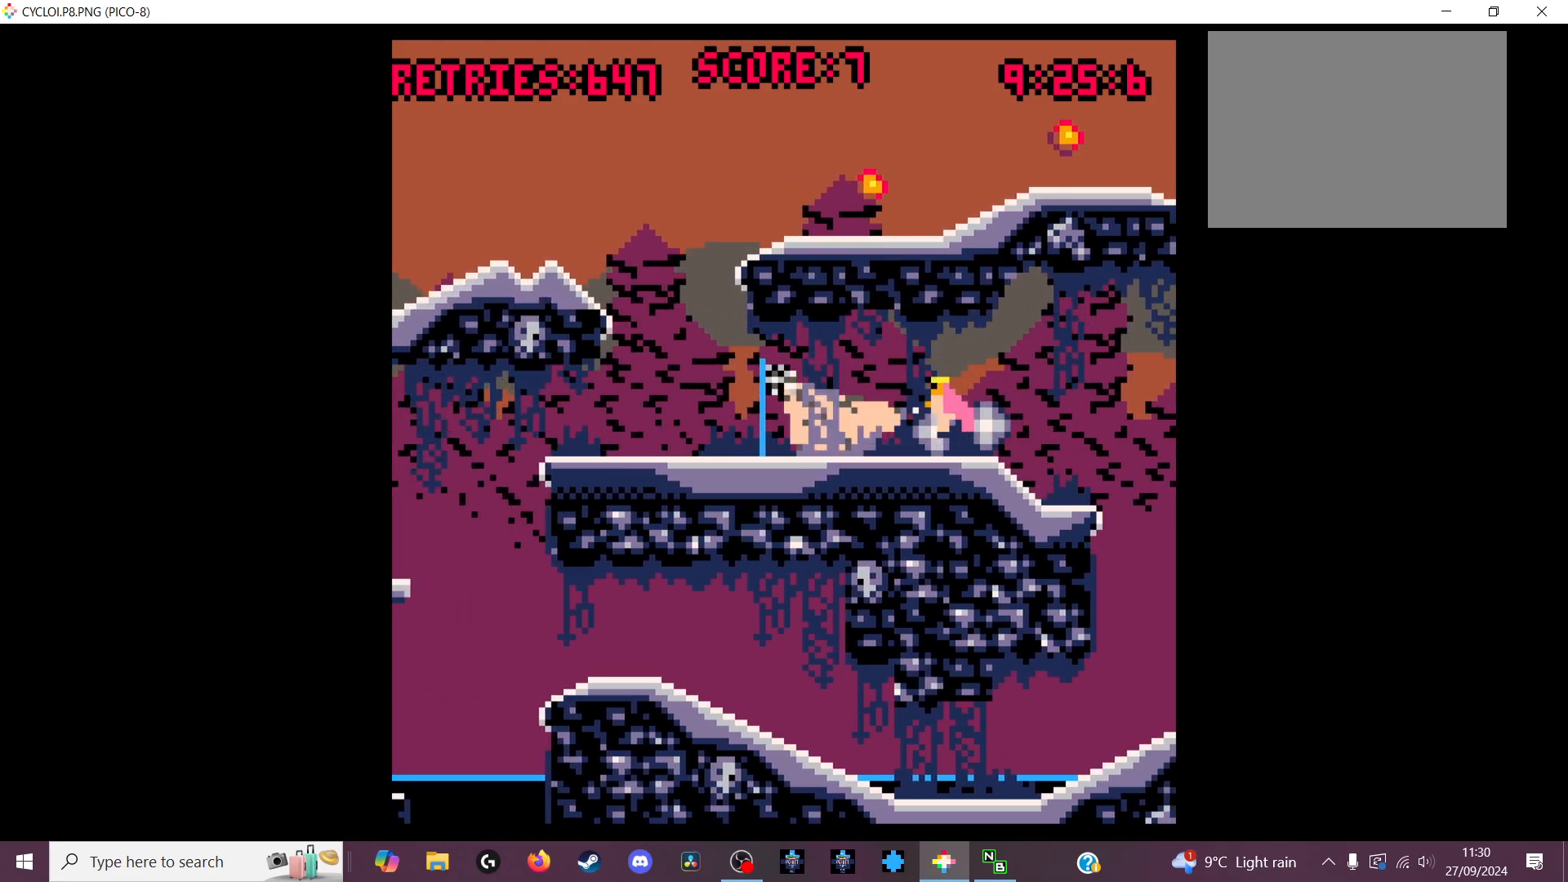
Gameplay with keyboard; each line is a JSON object with the keys held at the frame after it. "events" lists presses ("down") and releases ("up") of "down", "left", "right", "up", "x" and "z" between this image and that frame as [ms after this image, input, new state], when the widget could be followed in between. No other keys are recorded. Mouse input is not recorded.
{"keys": [], "events": [[200, "z", "down"], [300, "z", "up"]]}
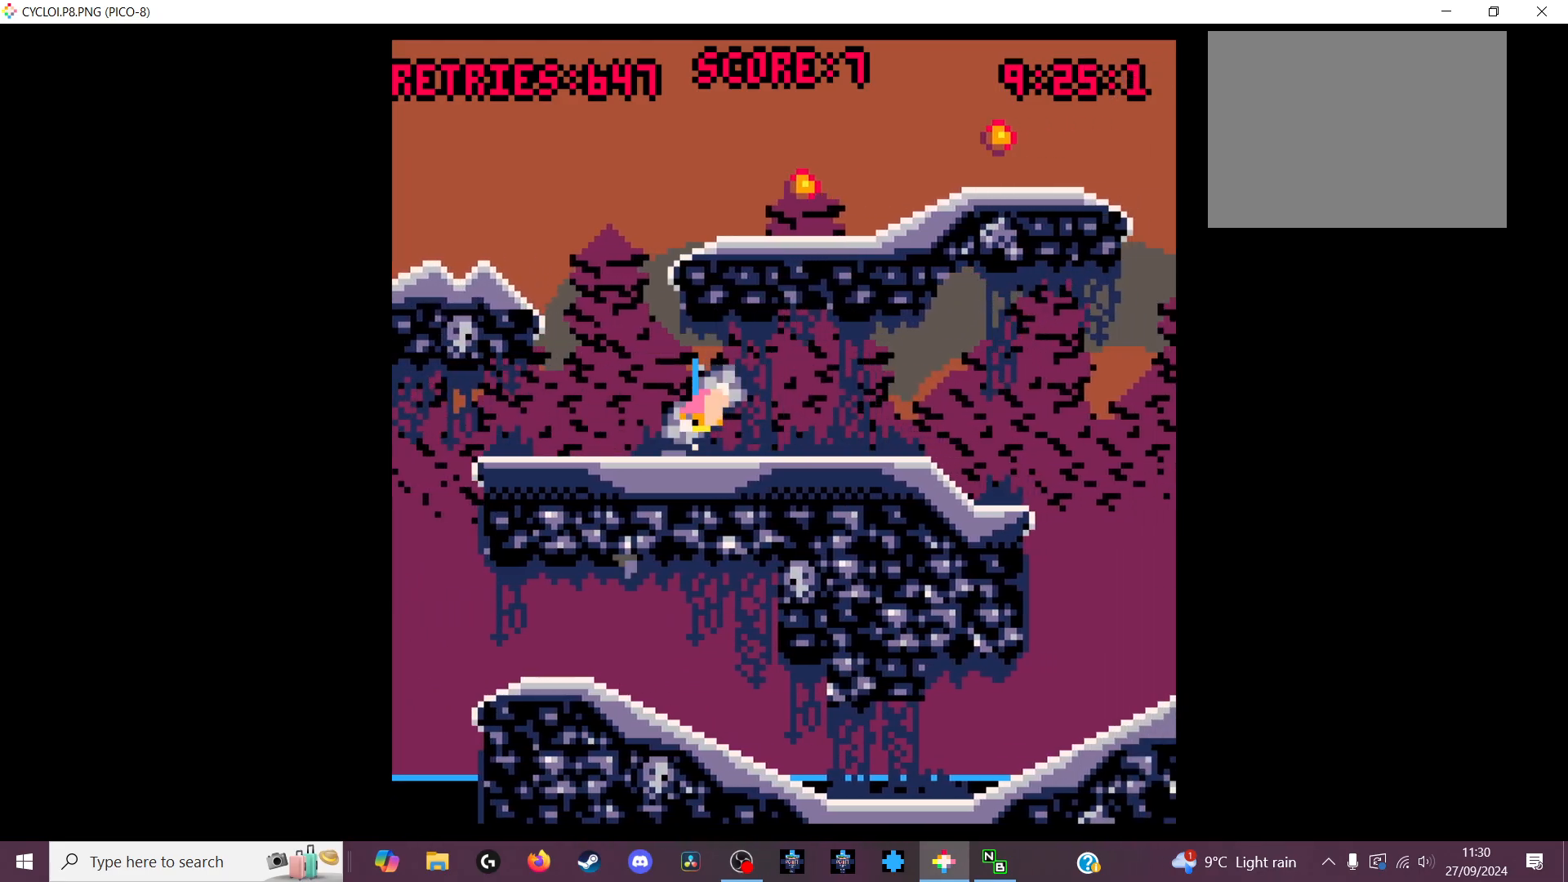
{"keys": [], "events": []}
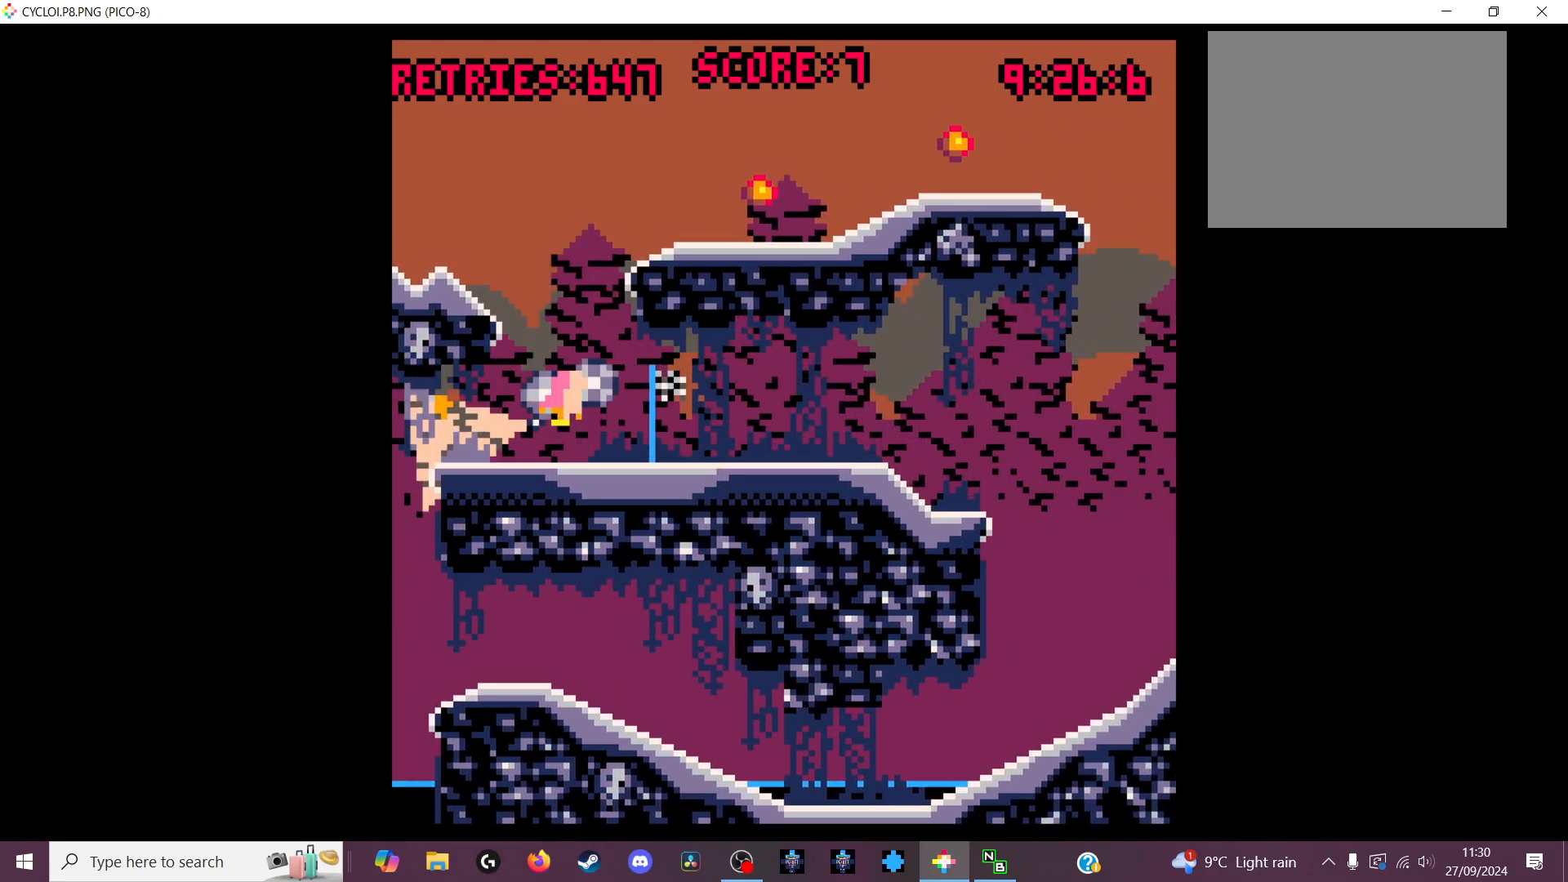
{"keys": [], "events": []}
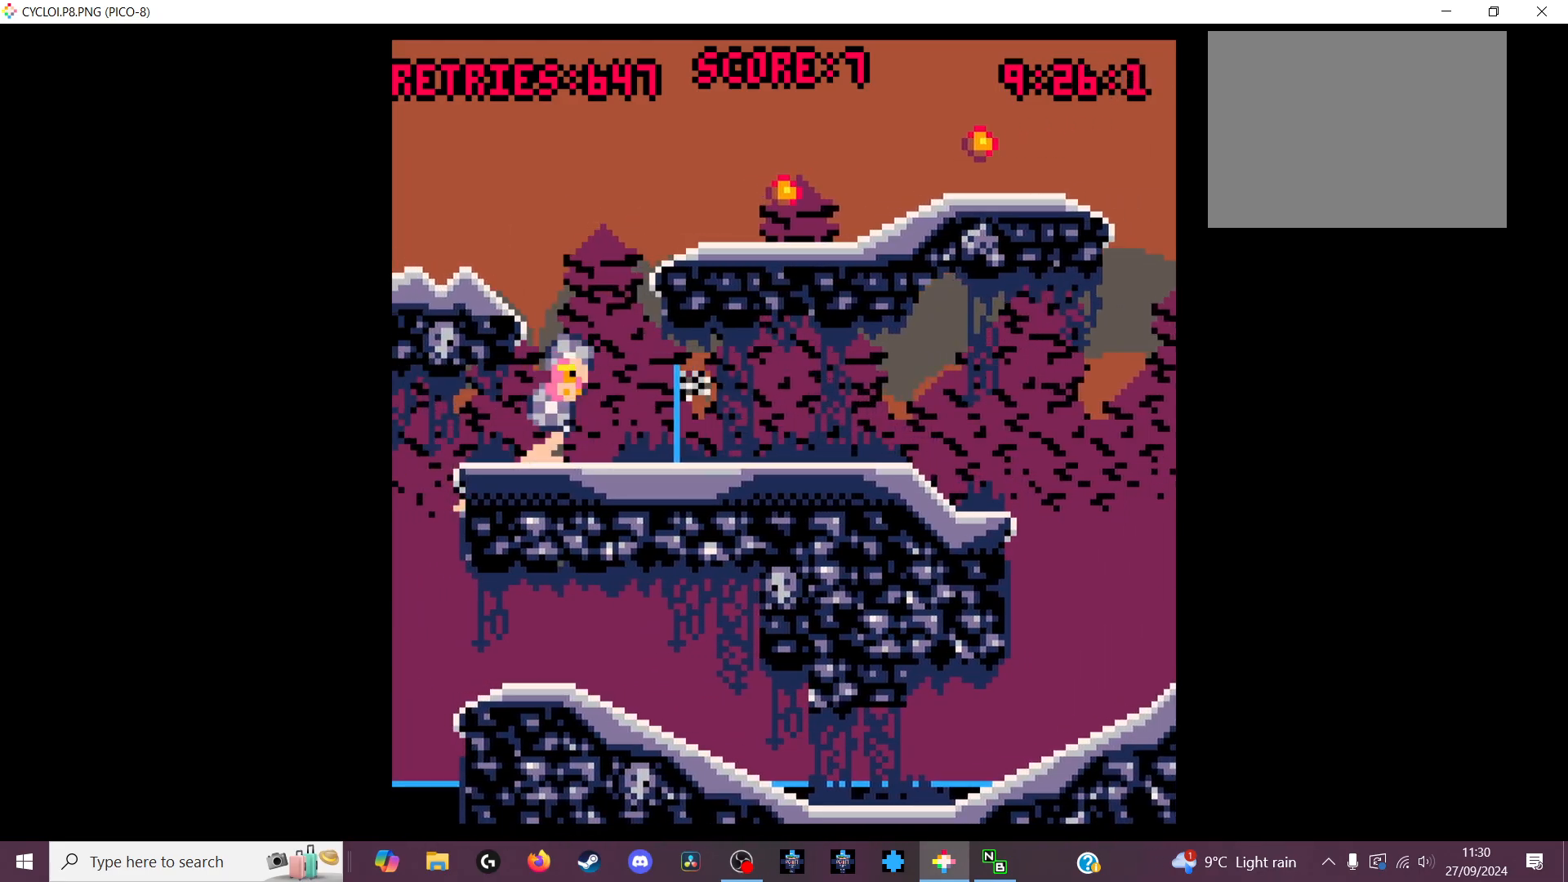
{"keys": [], "events": []}
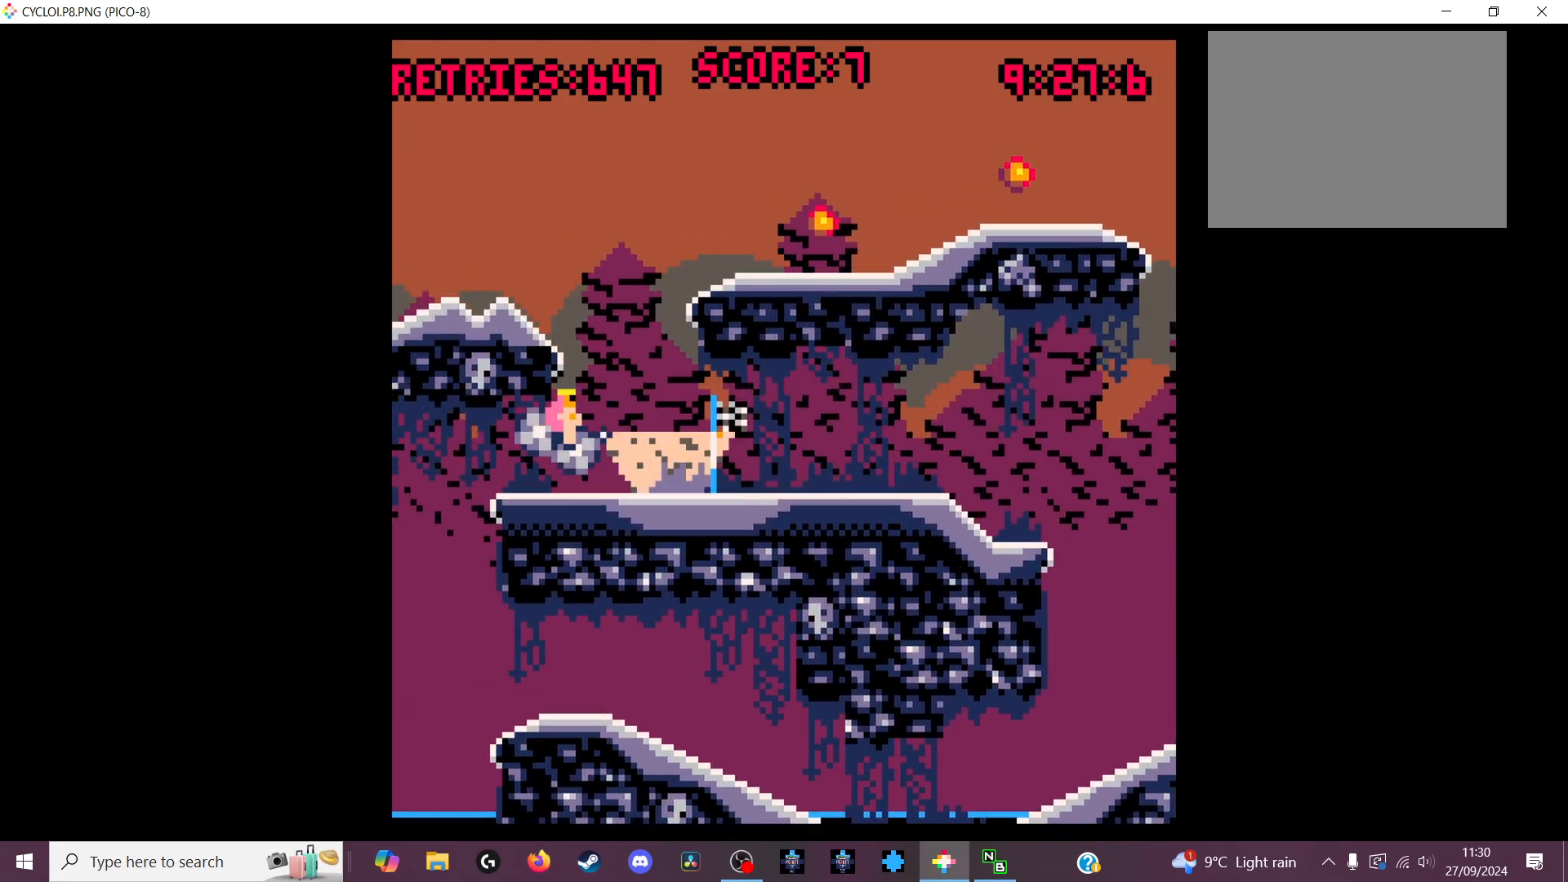
{"keys": [], "events": []}
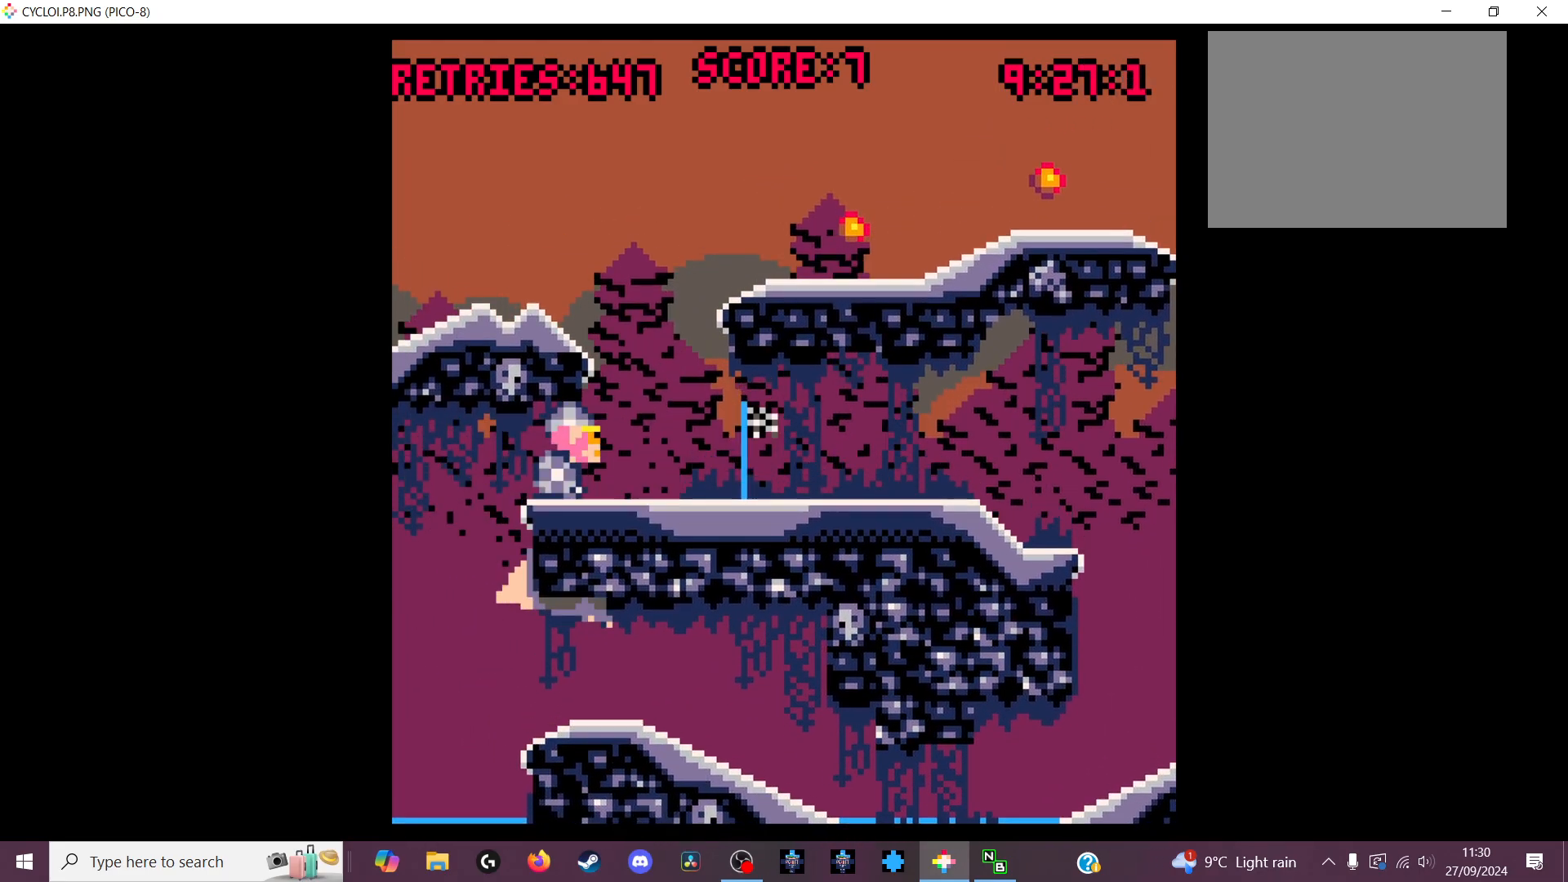
{"keys": [], "events": [[167, "x", "down"], [300, "x", "up"]]}
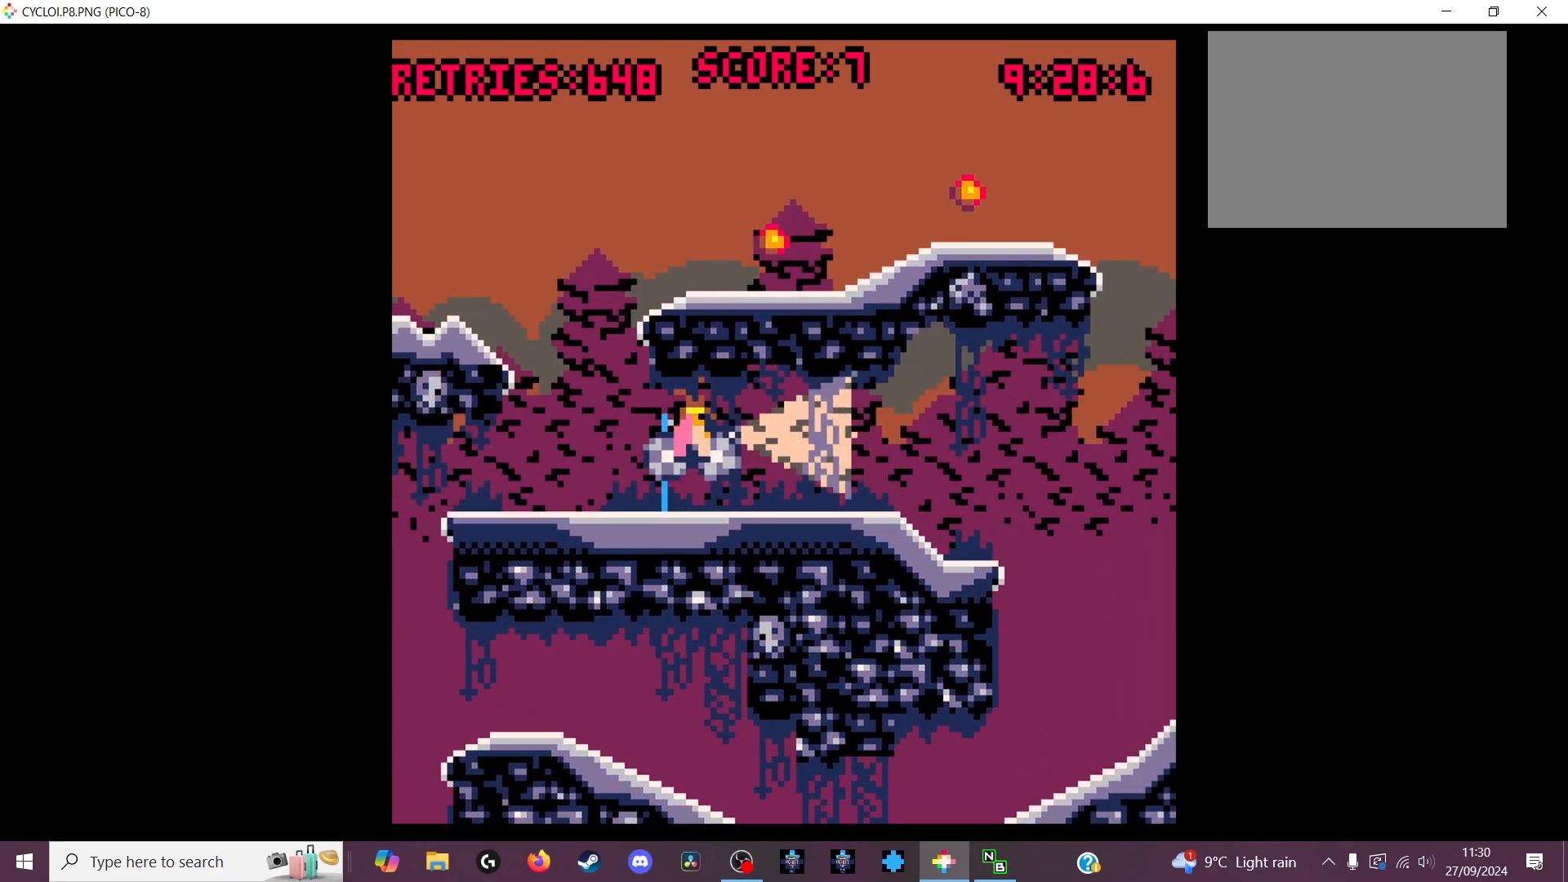
{"keys": [], "events": [[400, "z", "down"], [500, "z", "up"]]}
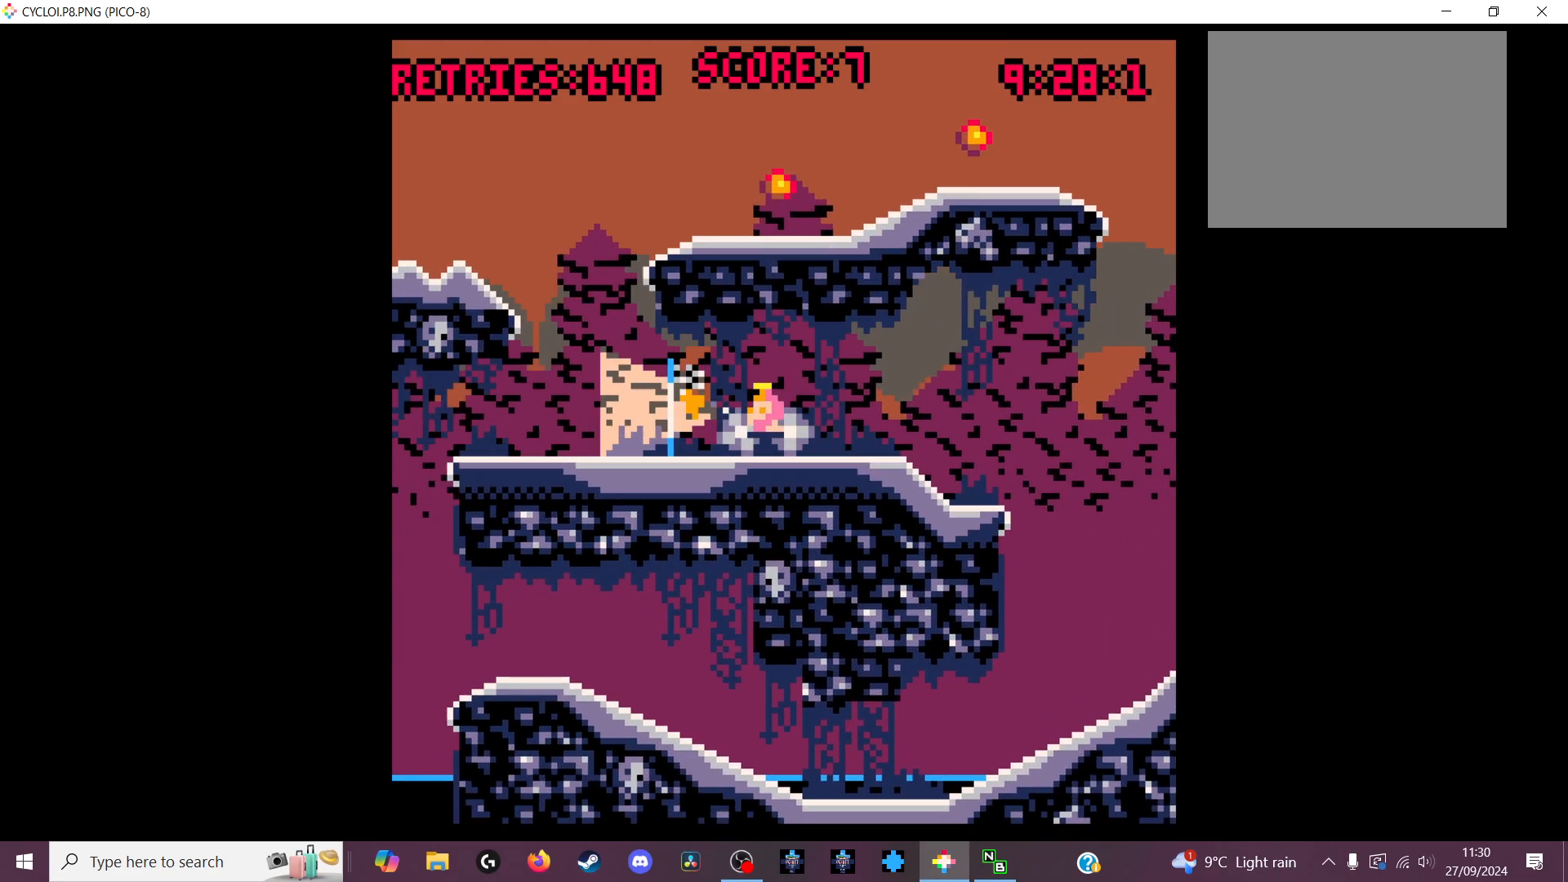
{"keys": [], "events": []}
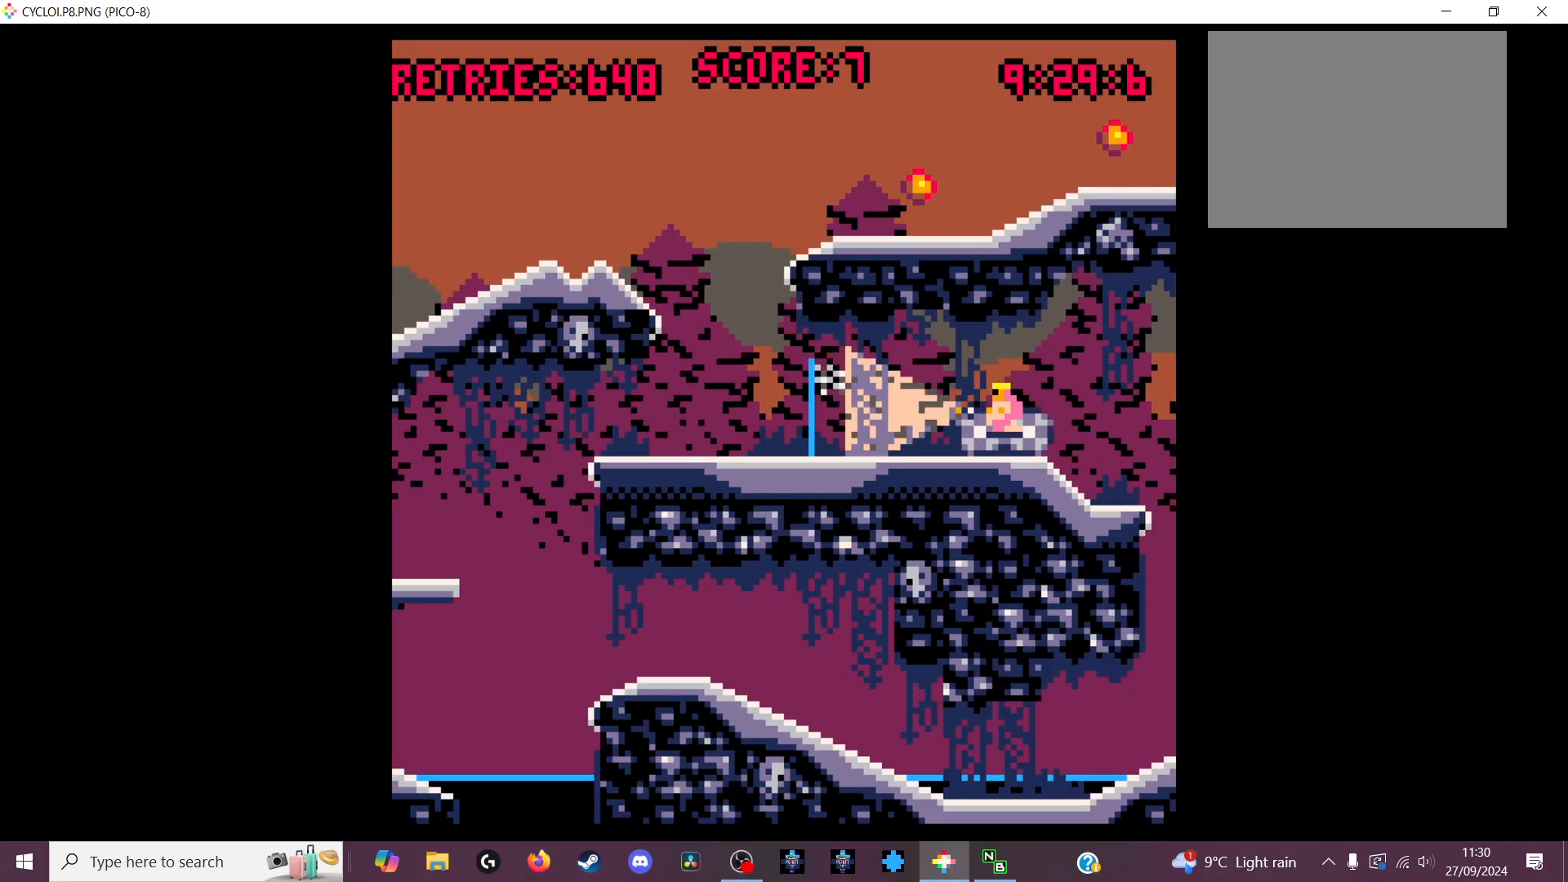
{"keys": [], "events": []}
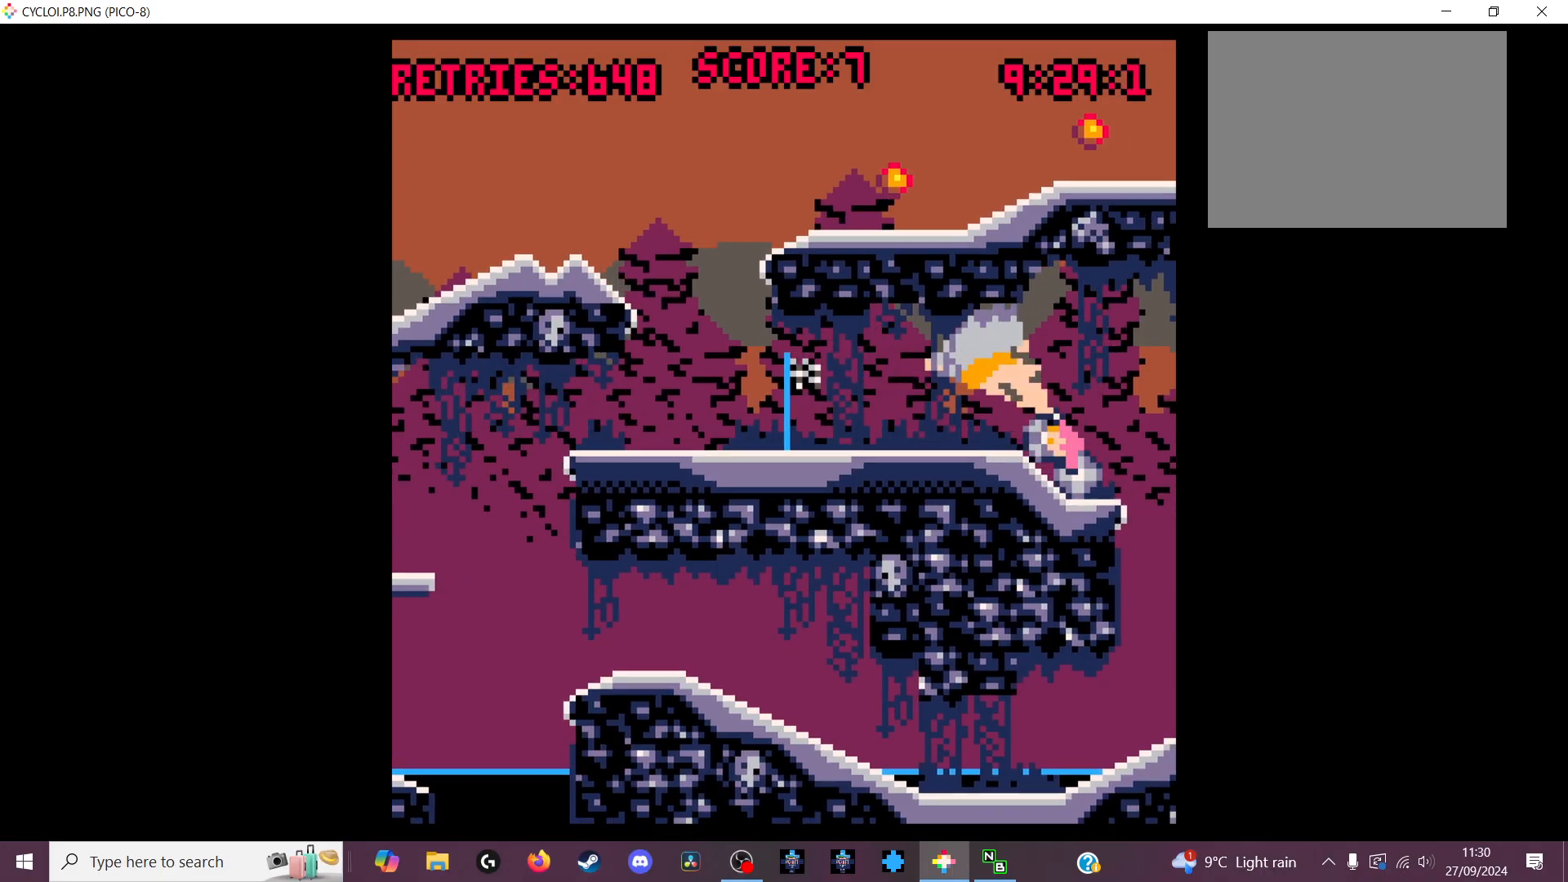
{"keys": [], "events": []}
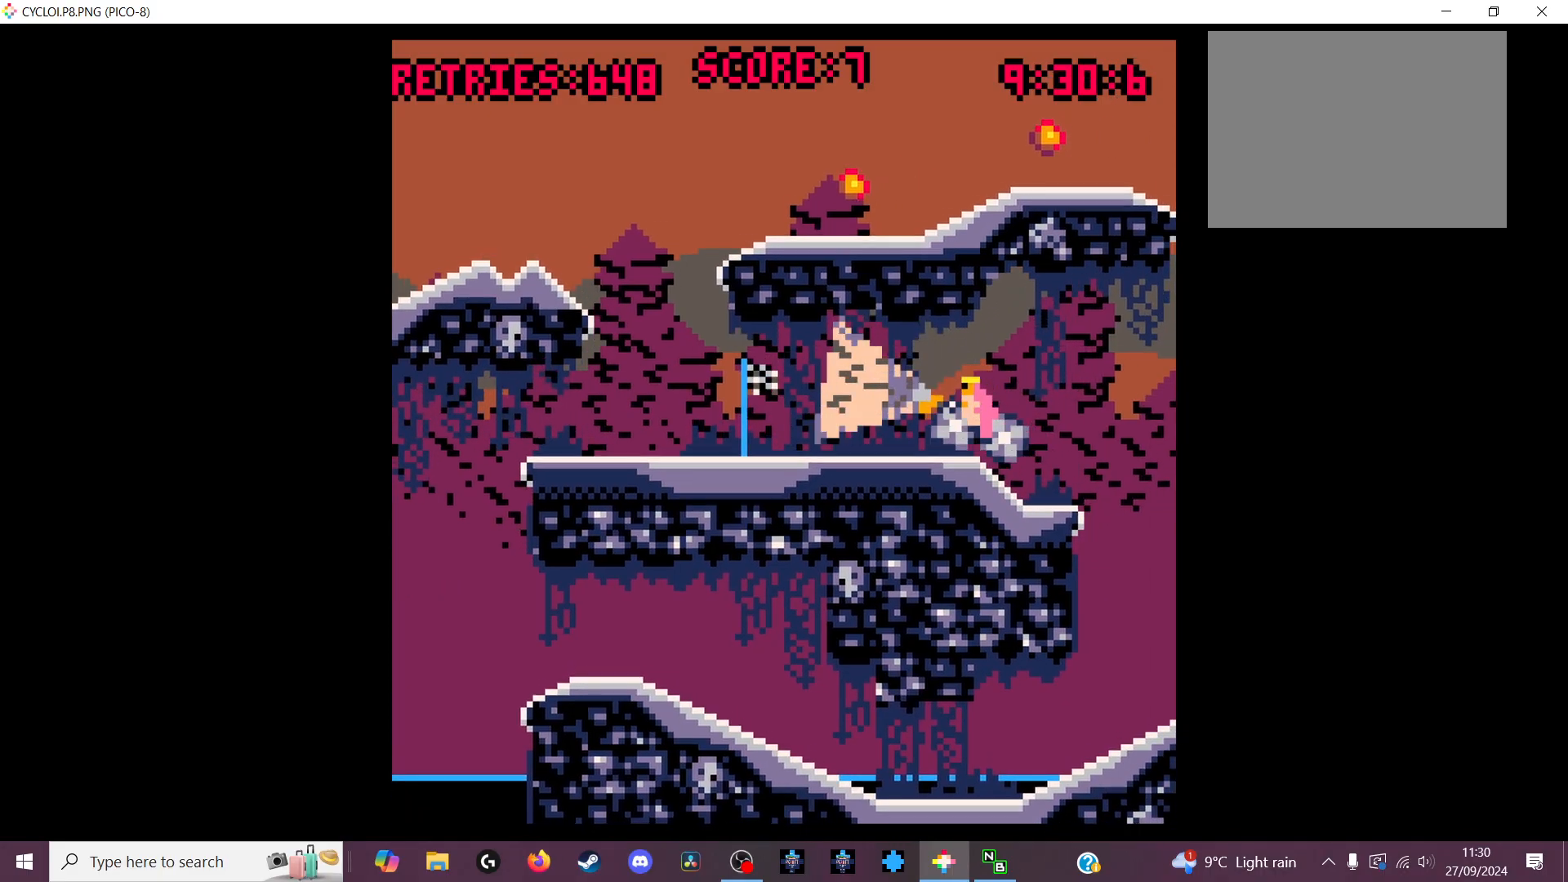
{"keys": [], "events": []}
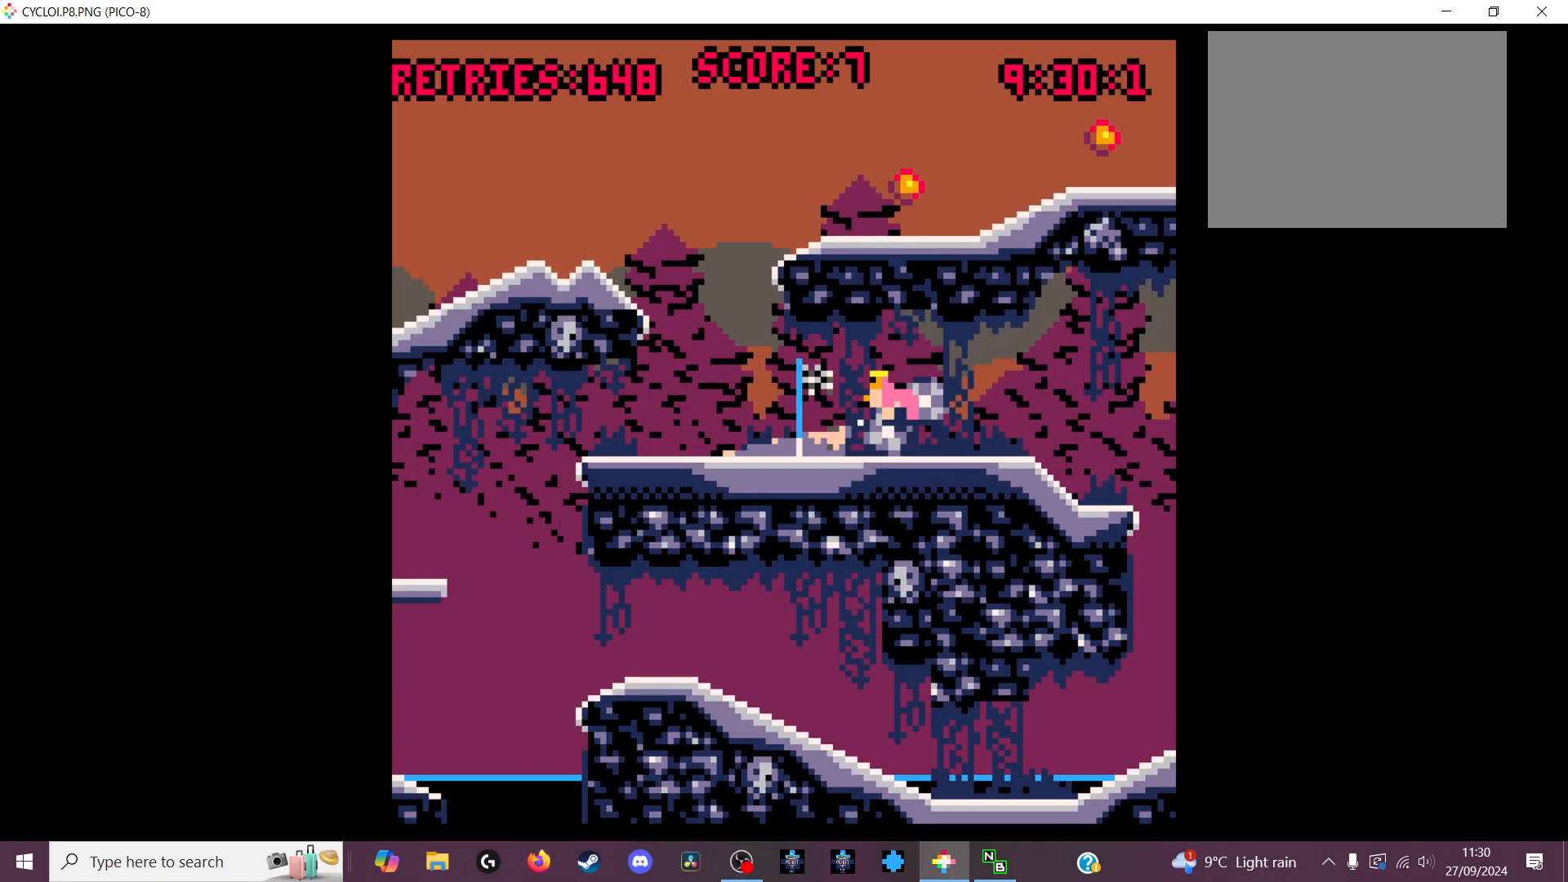
{"keys": [], "events": []}
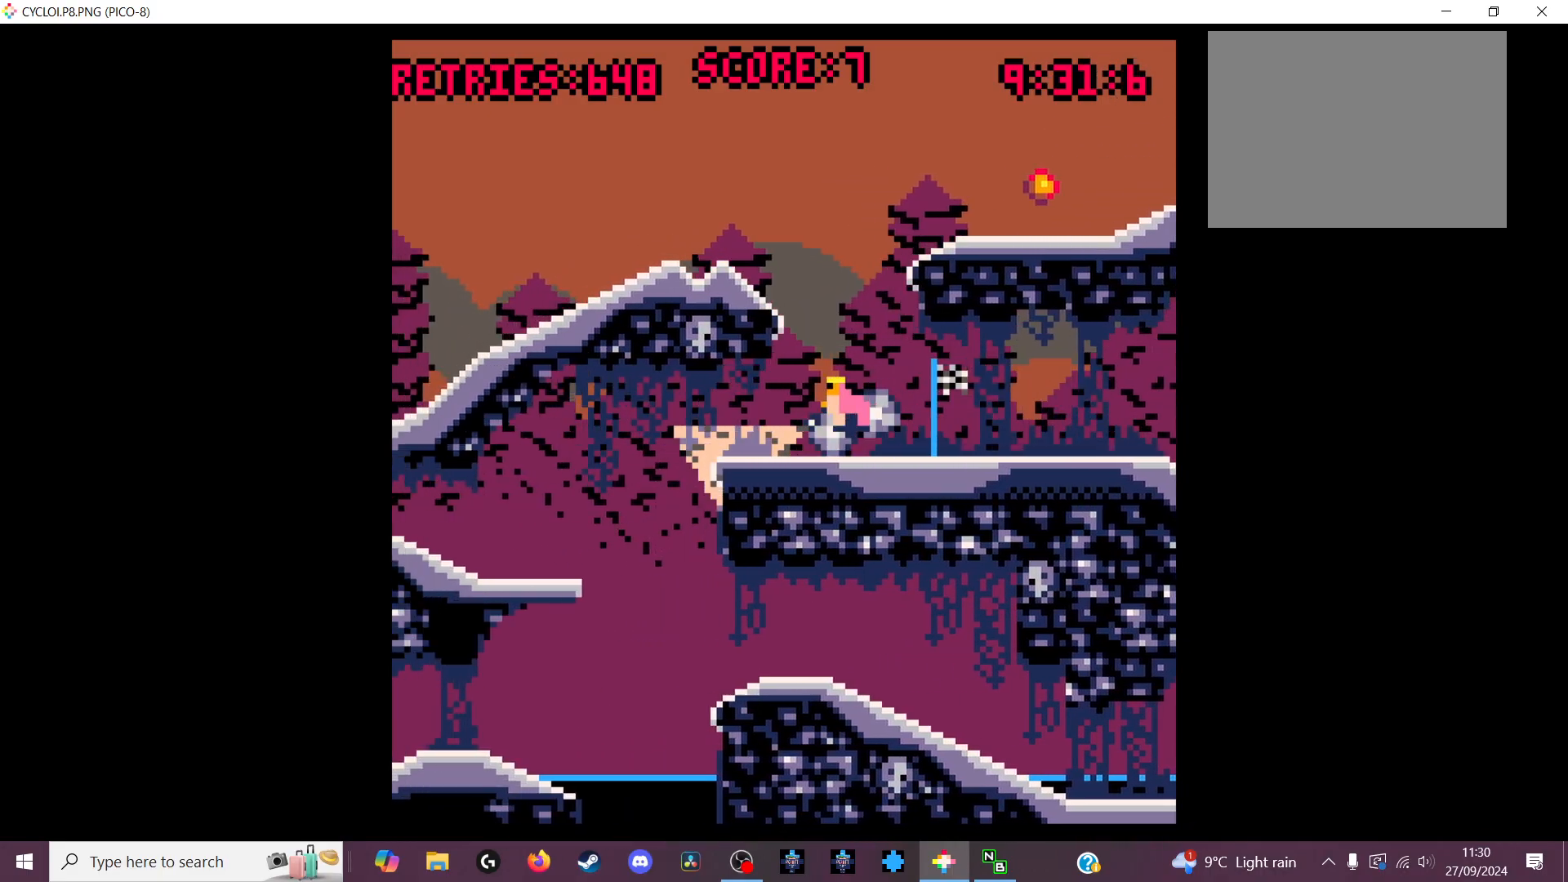
{"keys": [], "events": []}
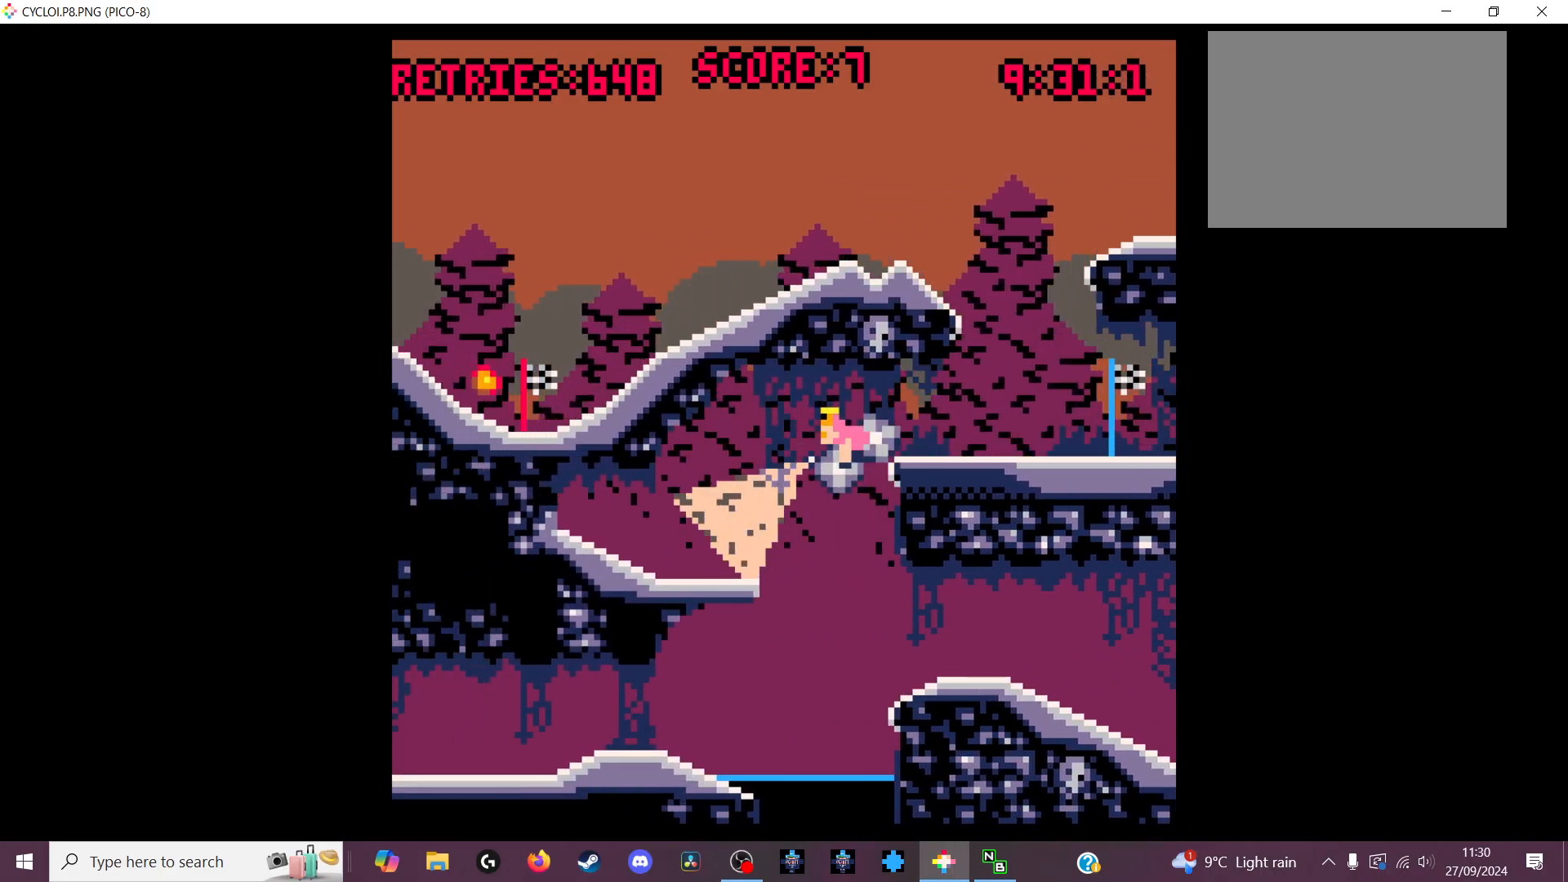
{"keys": [], "events": [[200, "x", "down"], [333, "x", "up"]]}
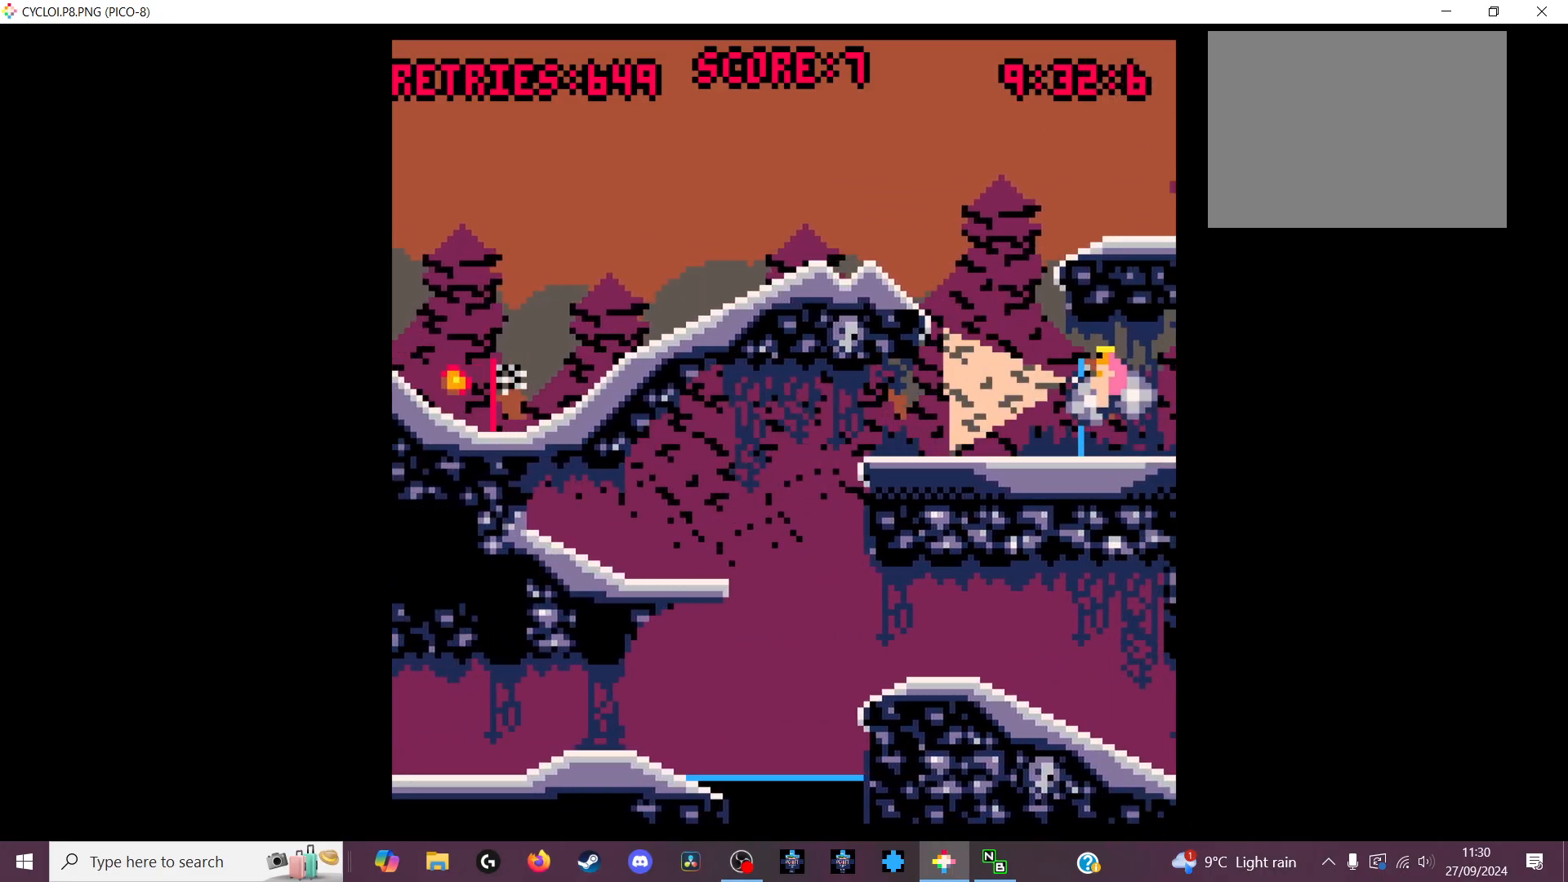
{"keys": [], "events": [[267, "z", "down"], [400, "z", "up"]]}
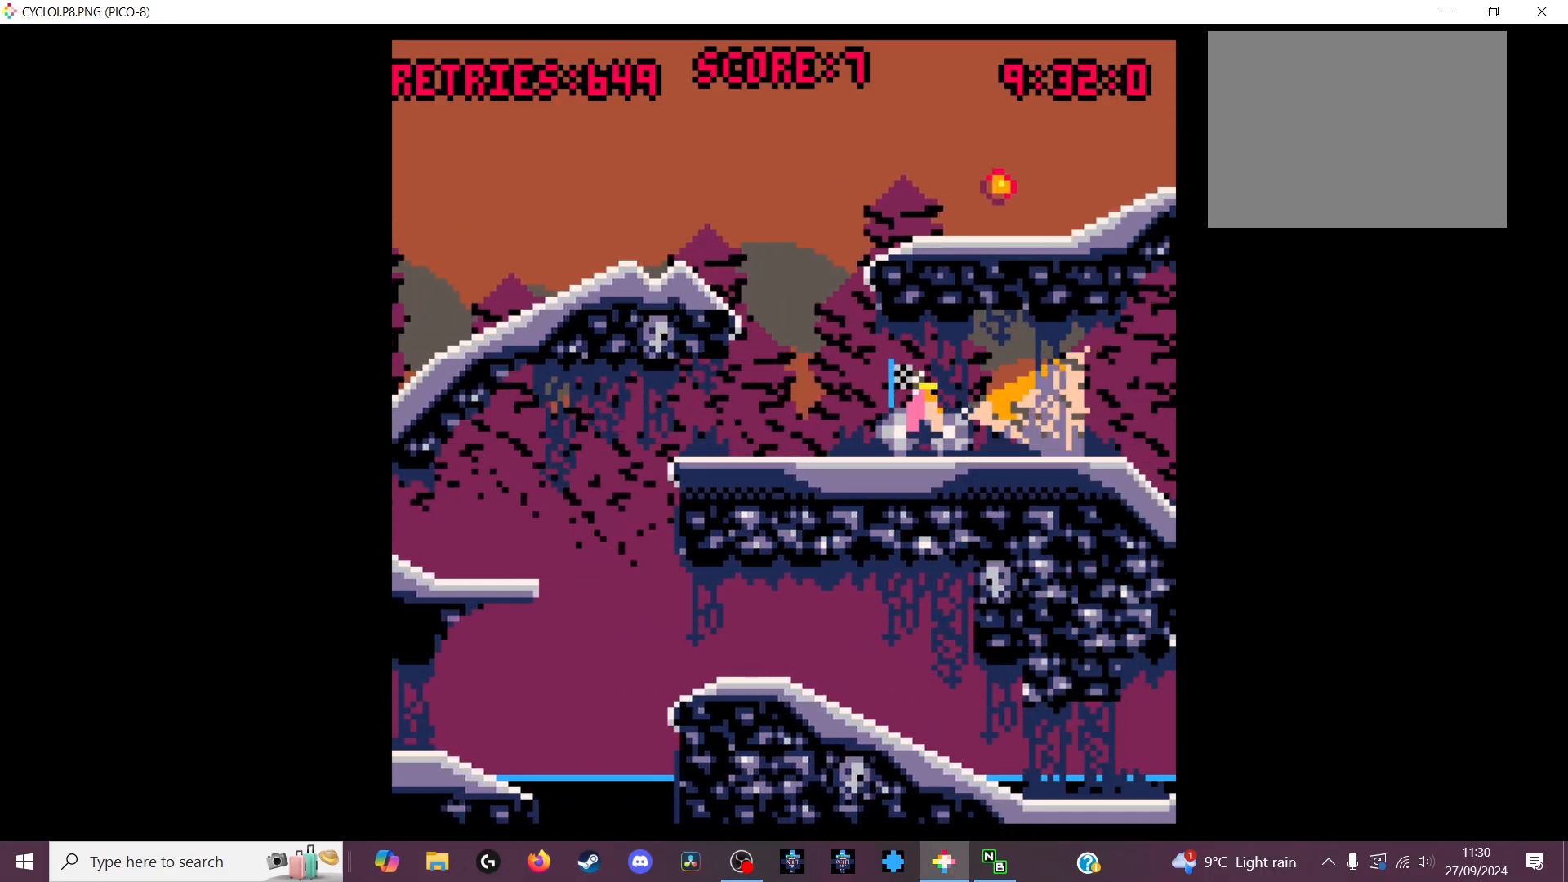
{"keys": [], "events": [[200, "z", "down"], [300, "z", "up"]]}
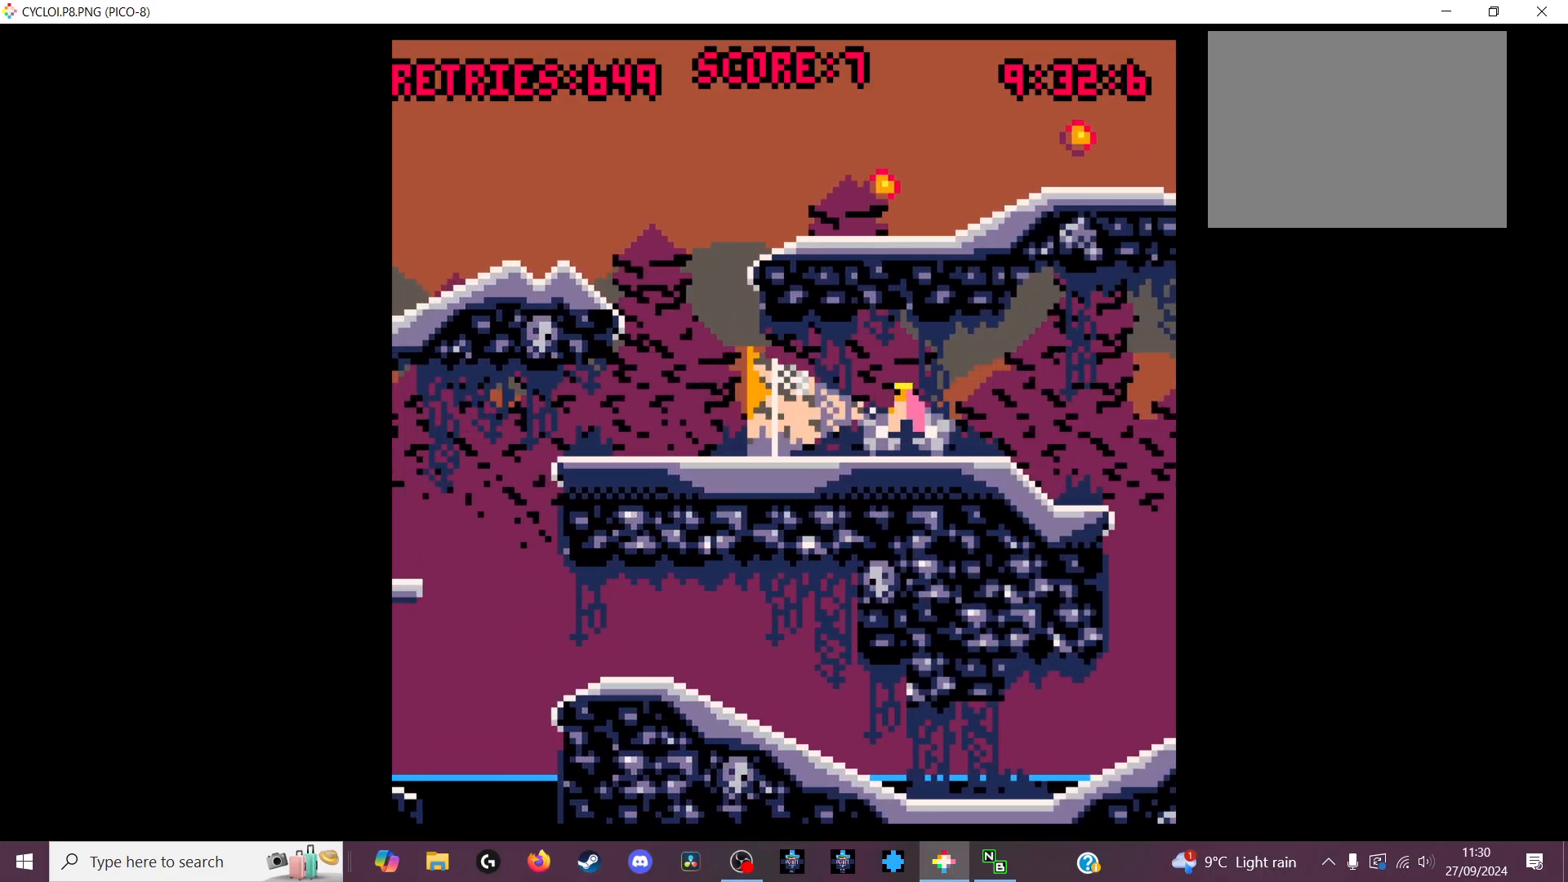
{"keys": [], "events": []}
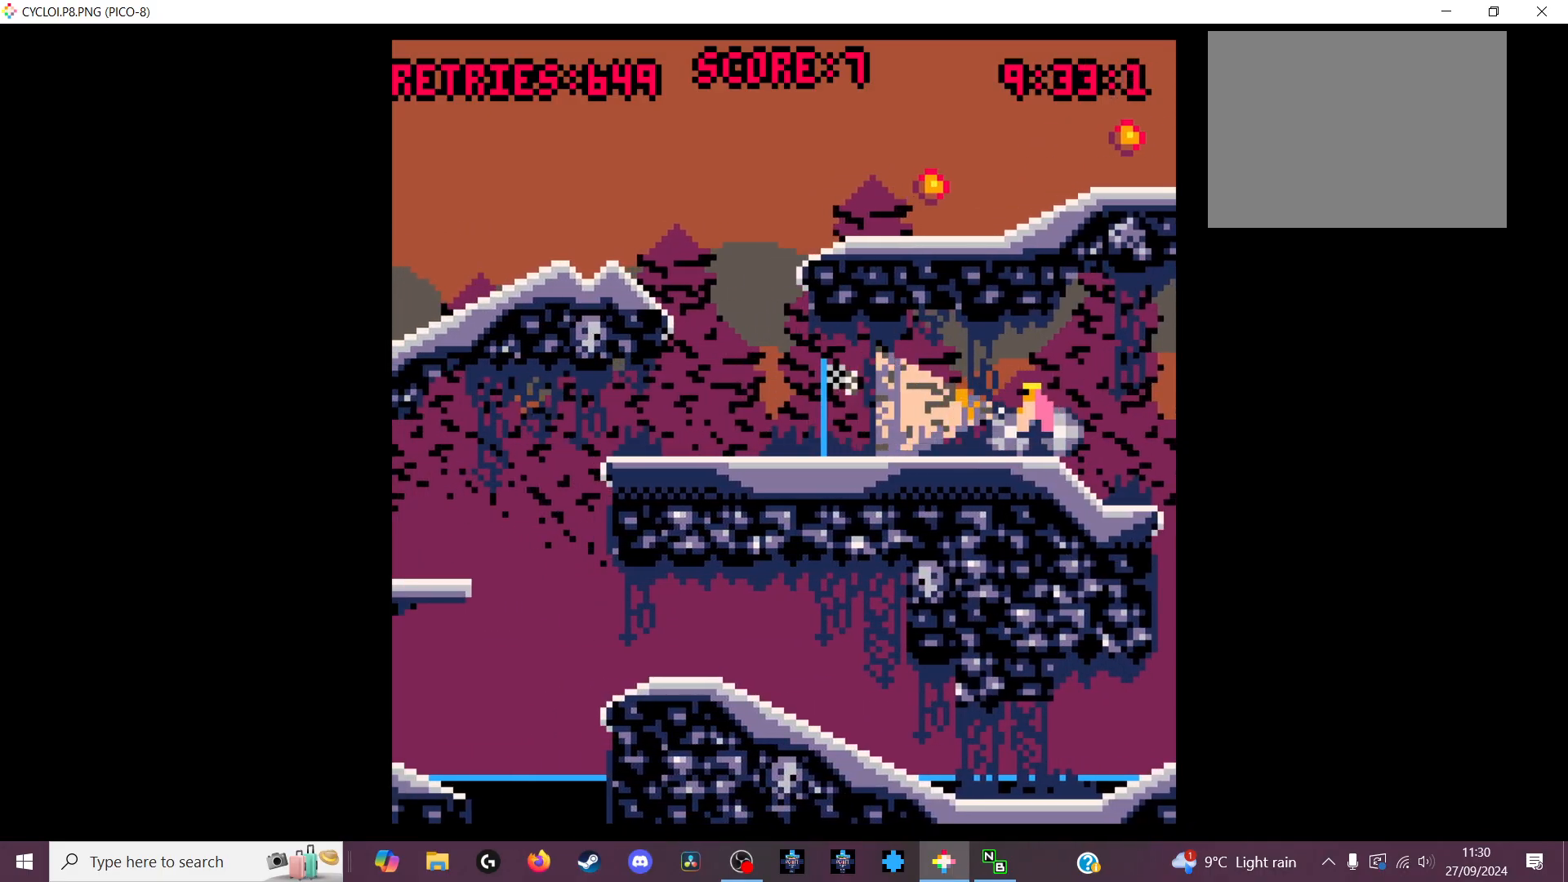
{"keys": [], "events": []}
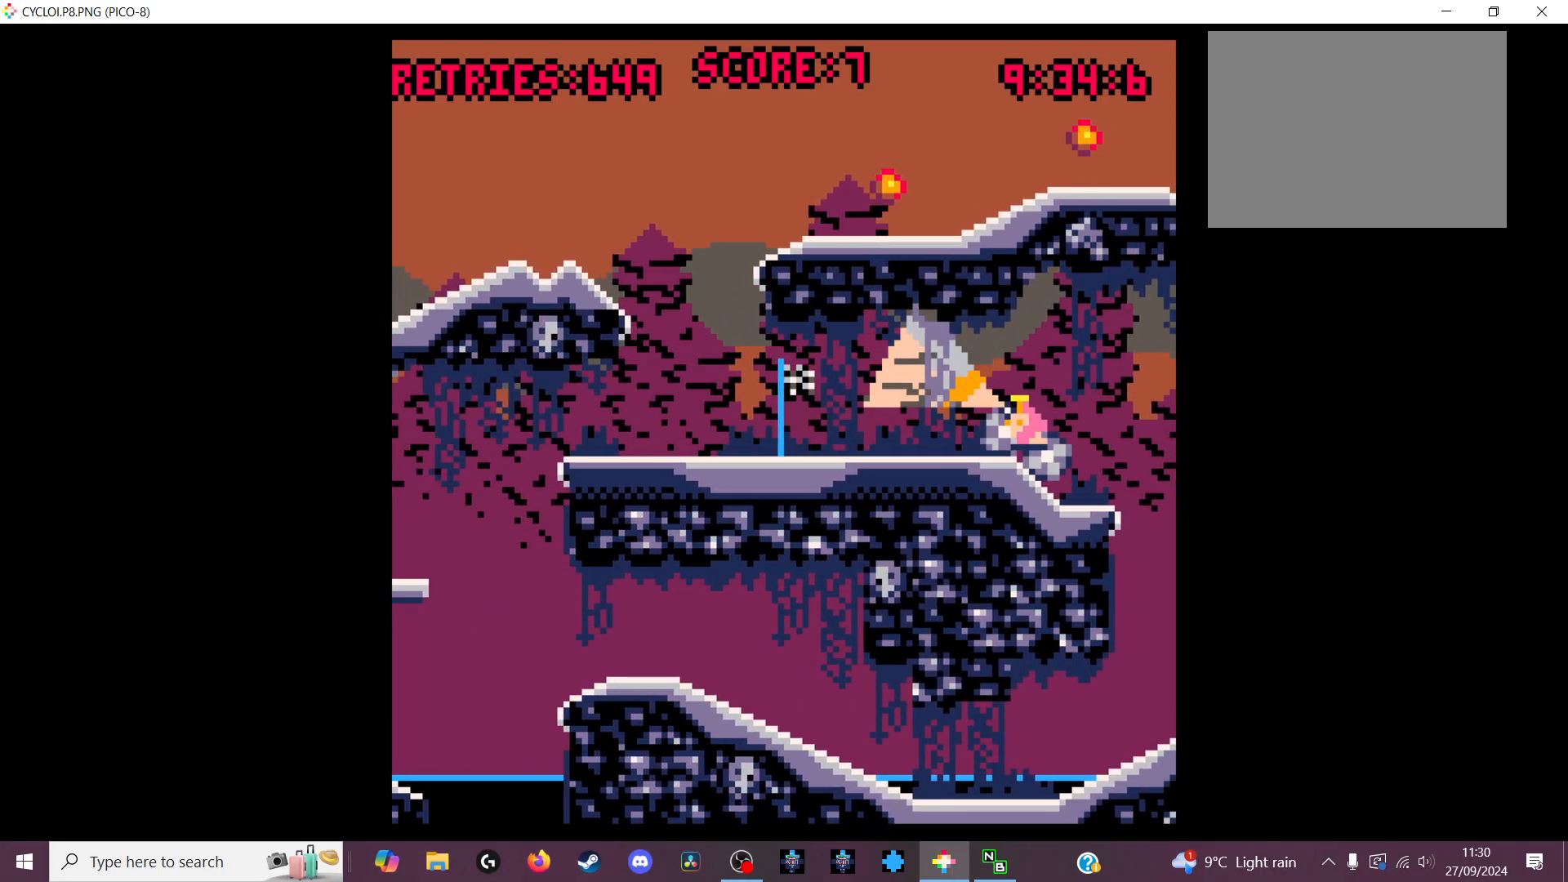
{"keys": ["z"], "events": [[500, "z", "down"]]}
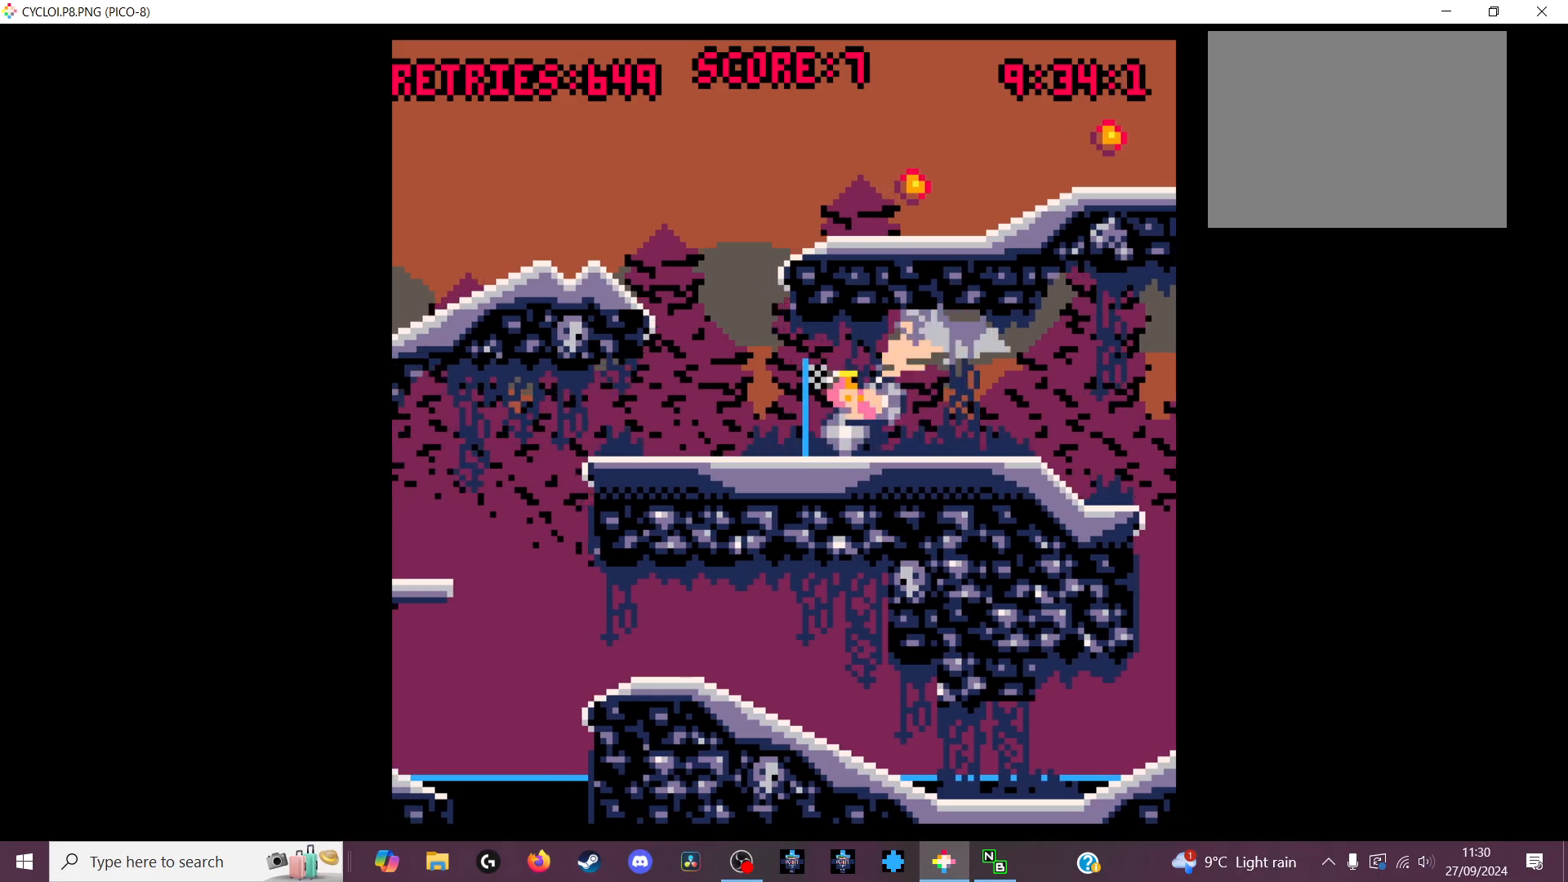
{"keys": [], "events": [[100, "z", "up"]]}
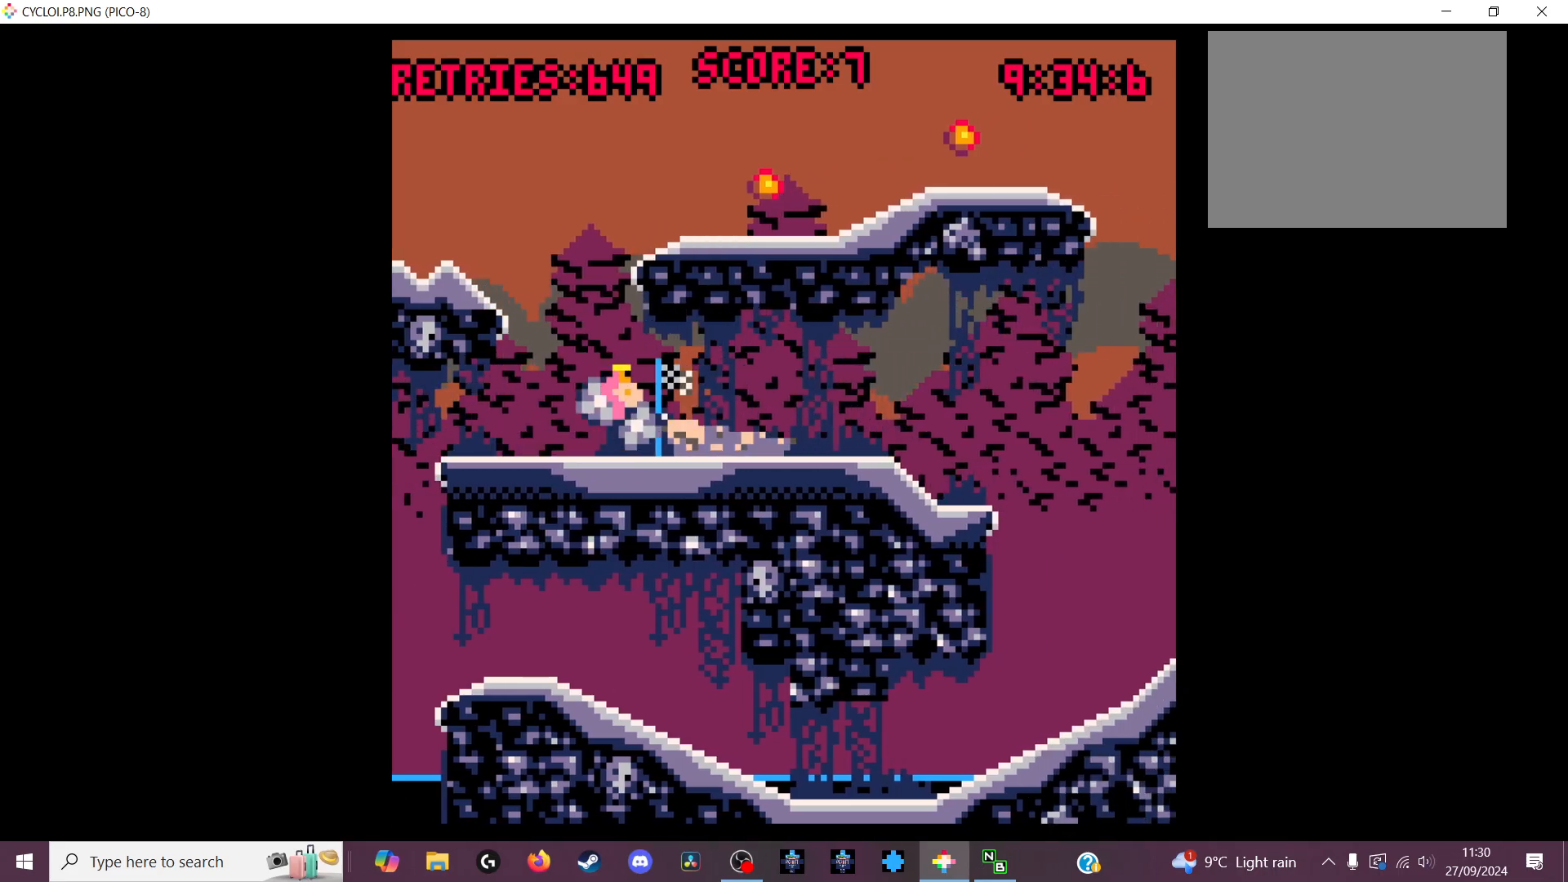
{"keys": [], "events": []}
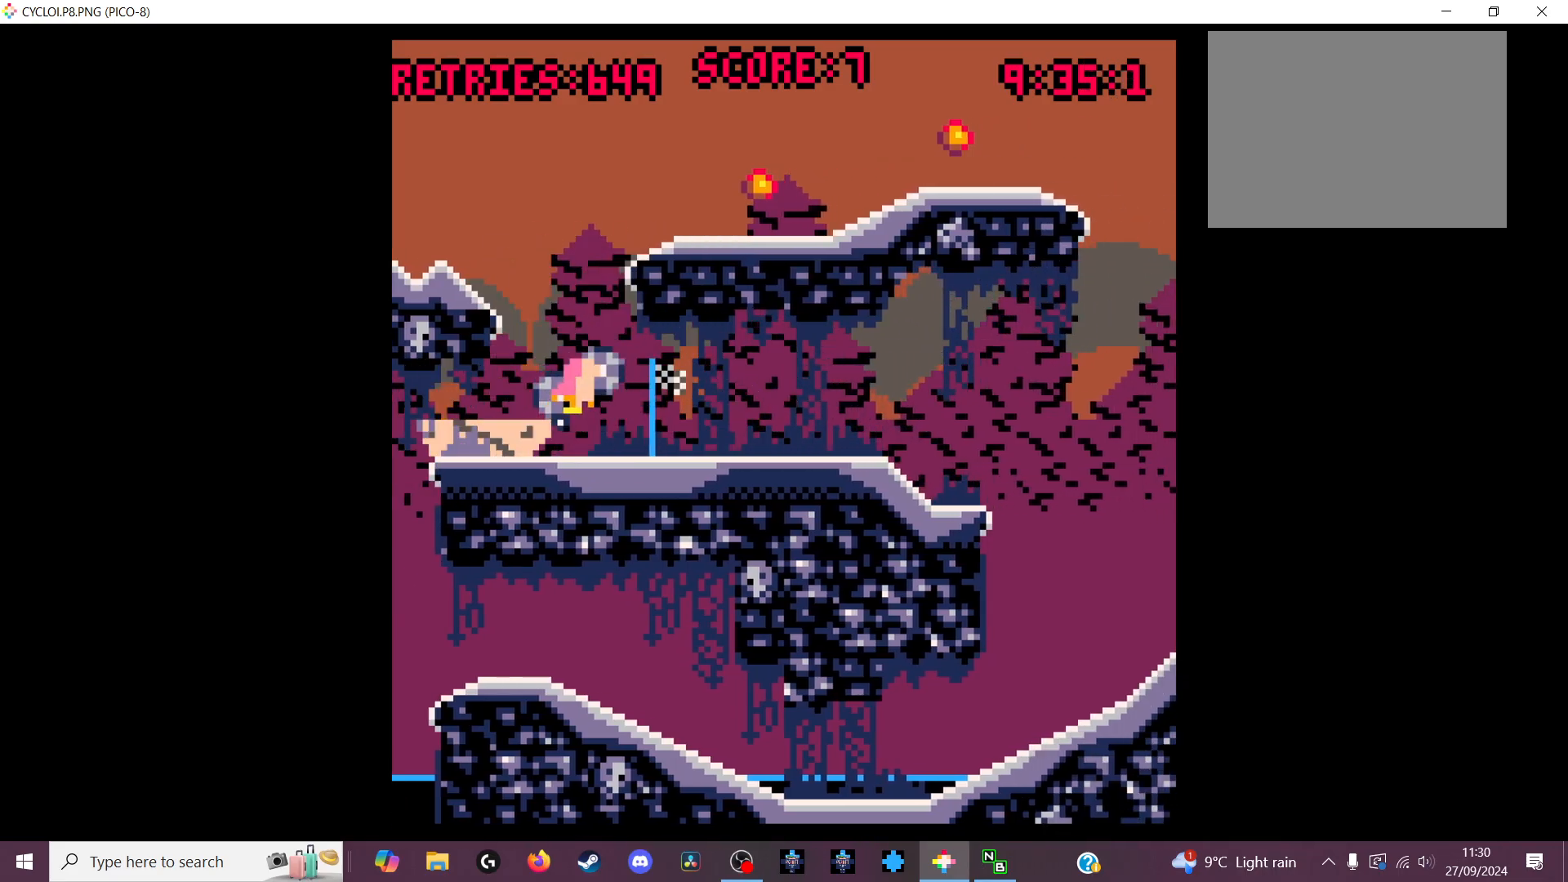
{"keys": [], "events": []}
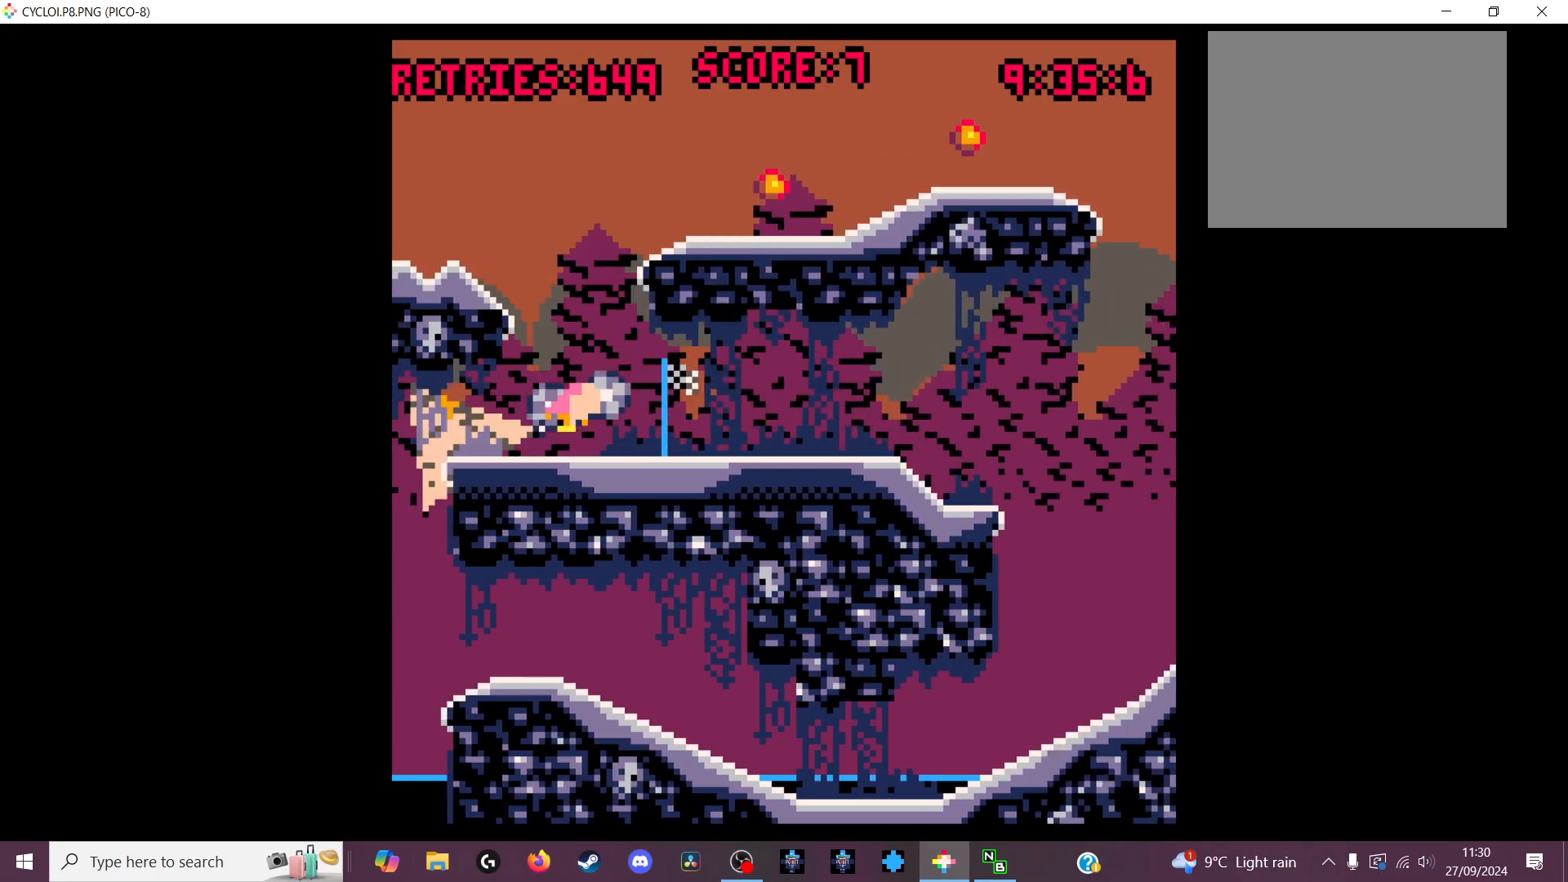
{"keys": [], "events": []}
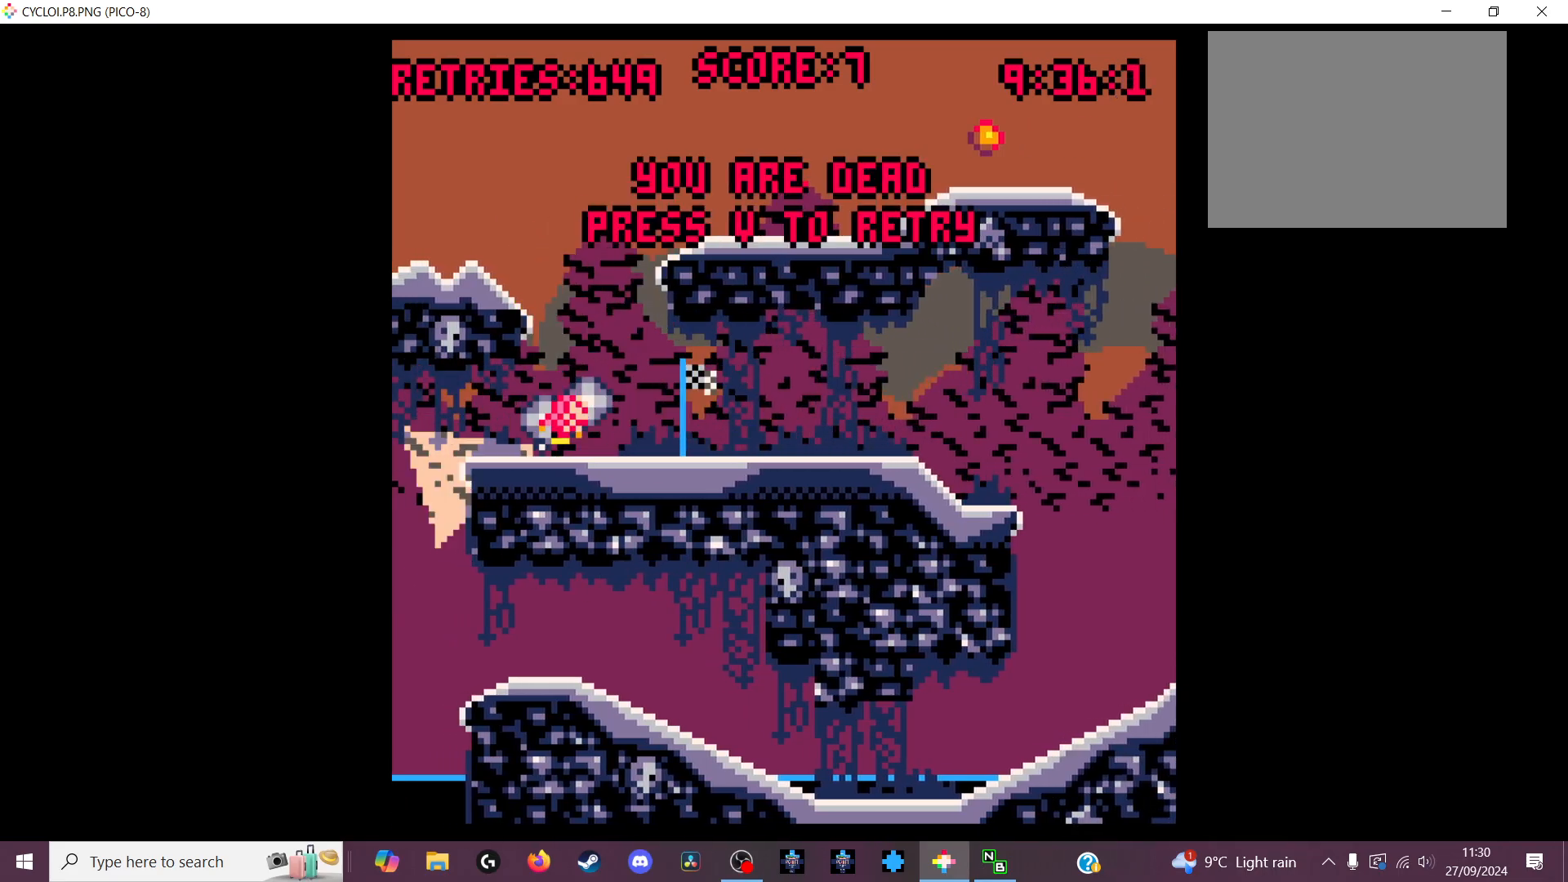
{"keys": [], "events": []}
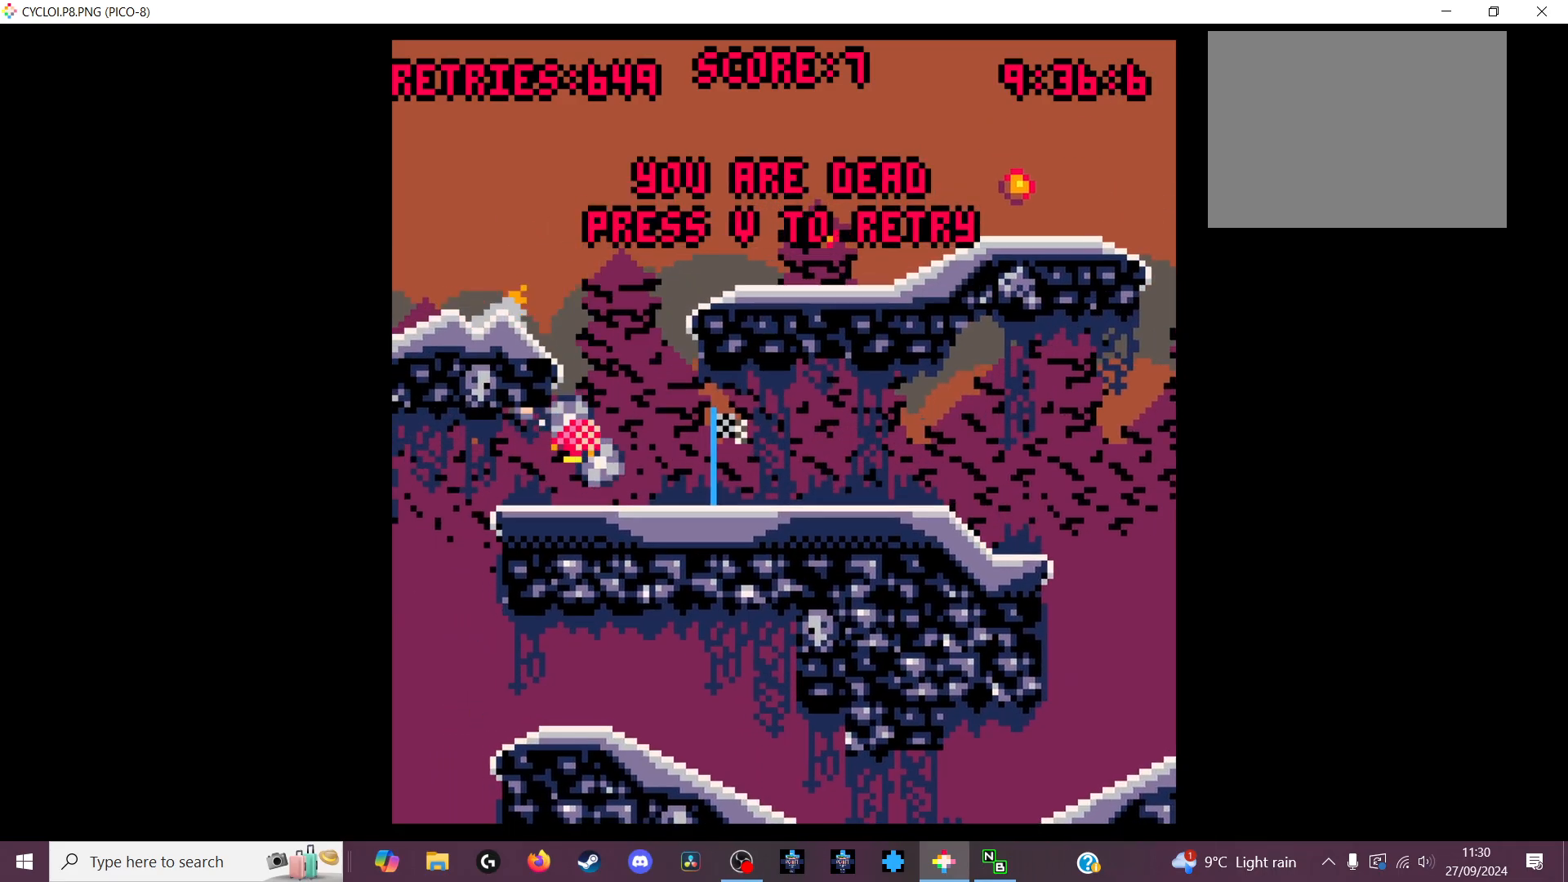
{"keys": [], "events": [[267, "x", "down"], [367, "x", "up"]]}
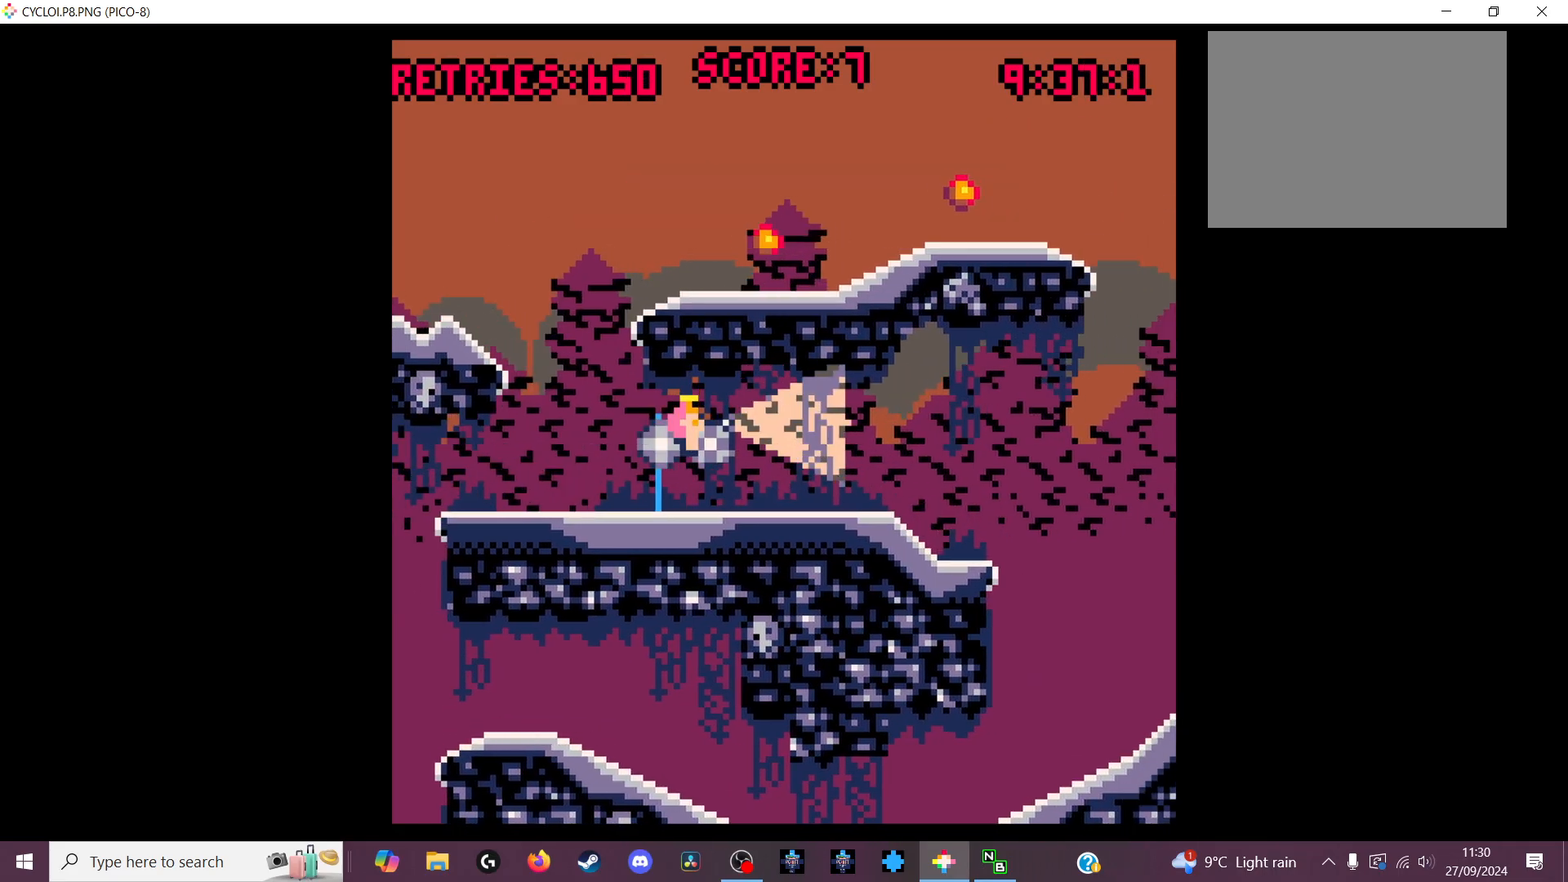
{"keys": ["z"], "events": [[500, "z", "down"]]}
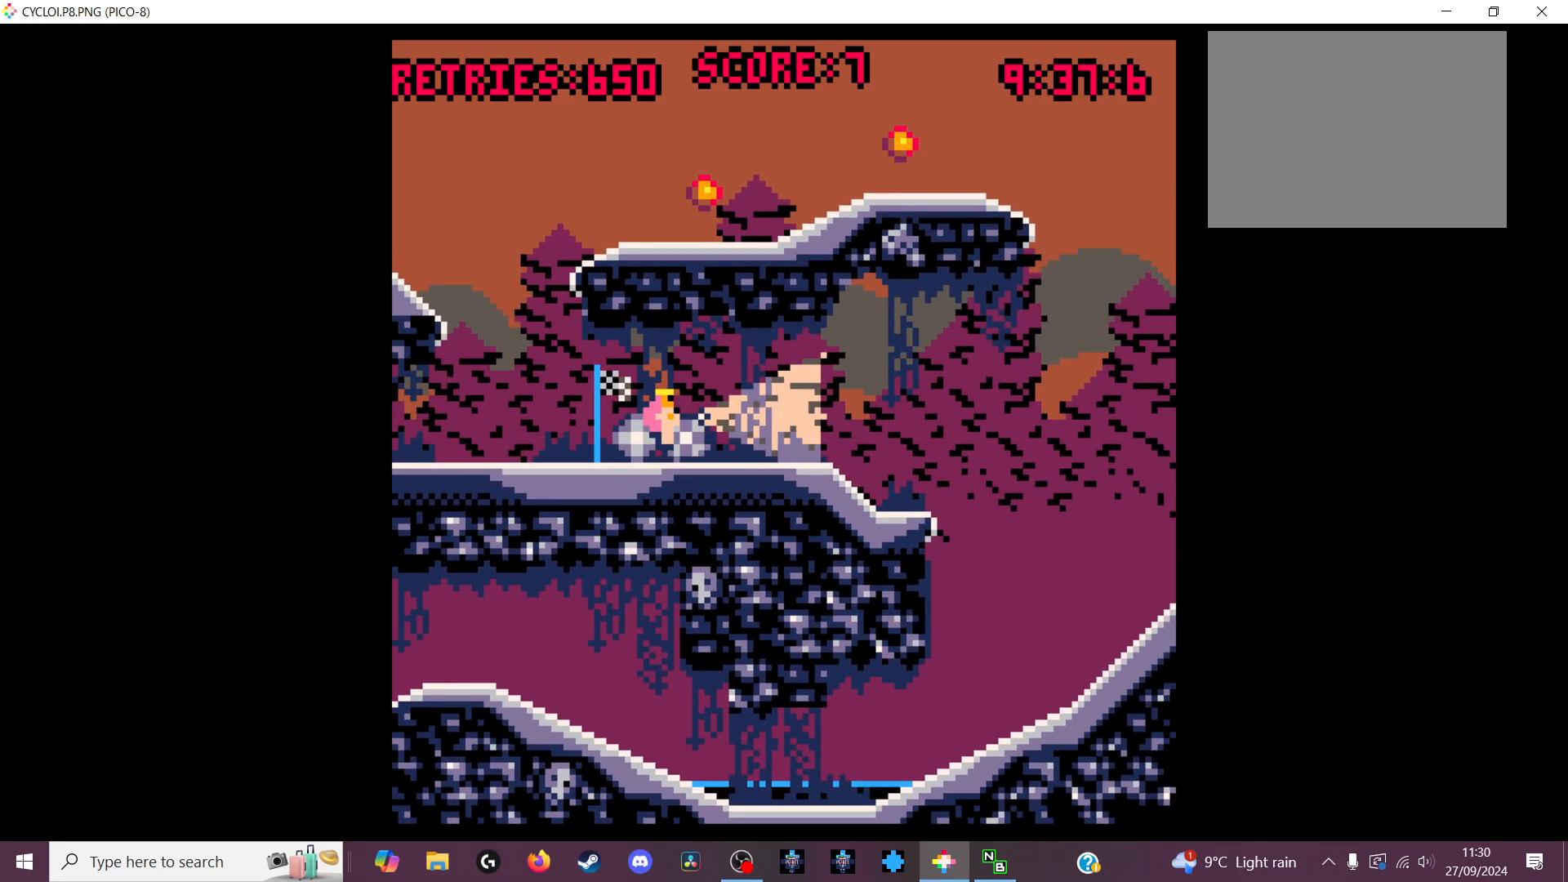
{"keys": [], "events": [[100, "z", "up"]]}
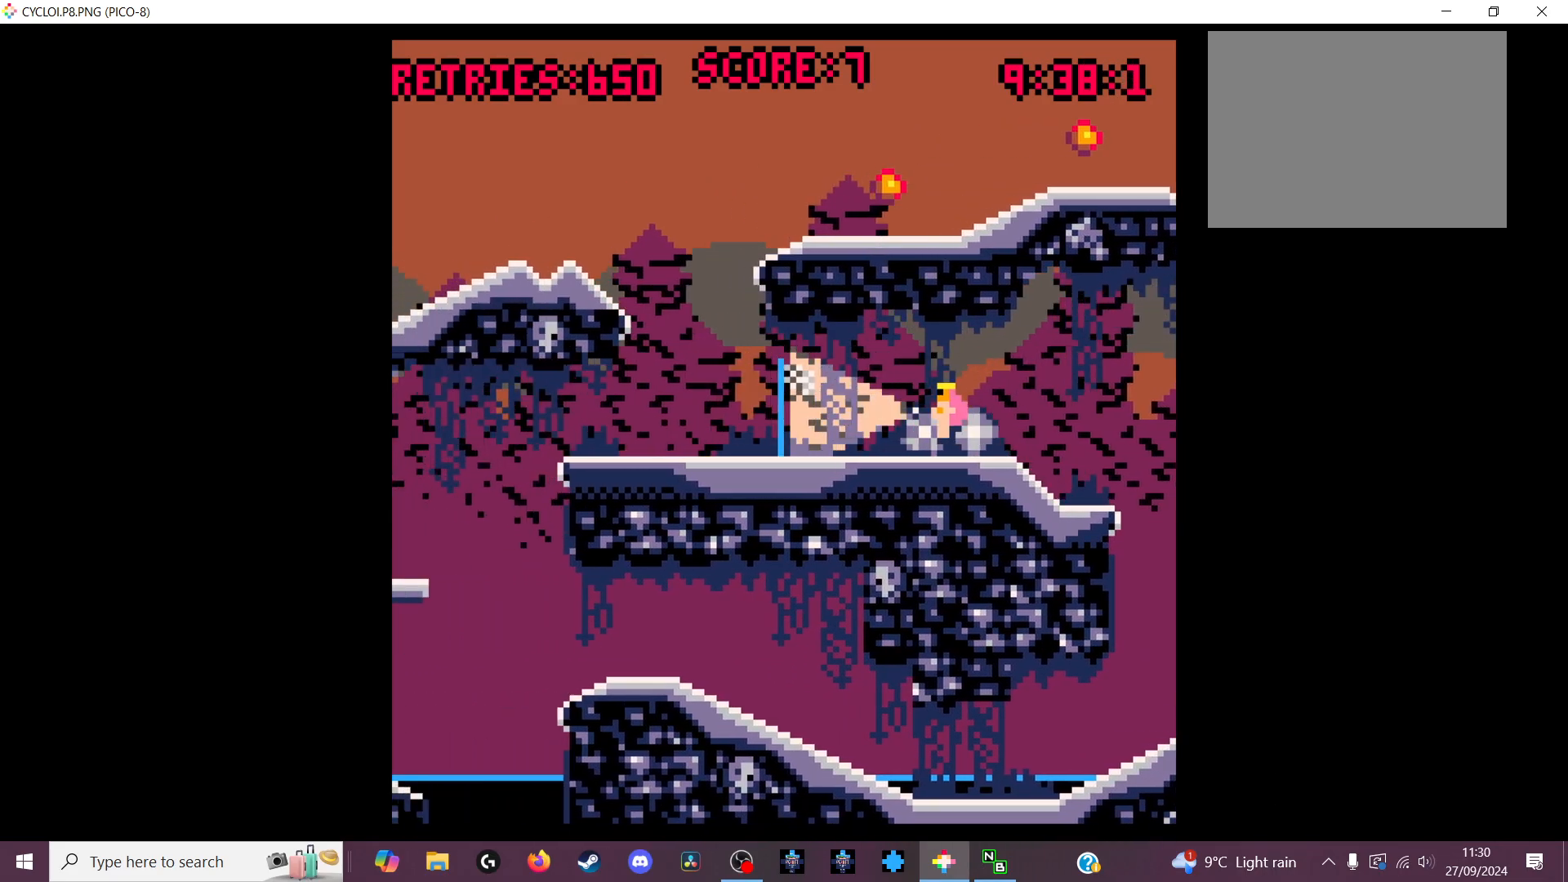
{"keys": [], "events": []}
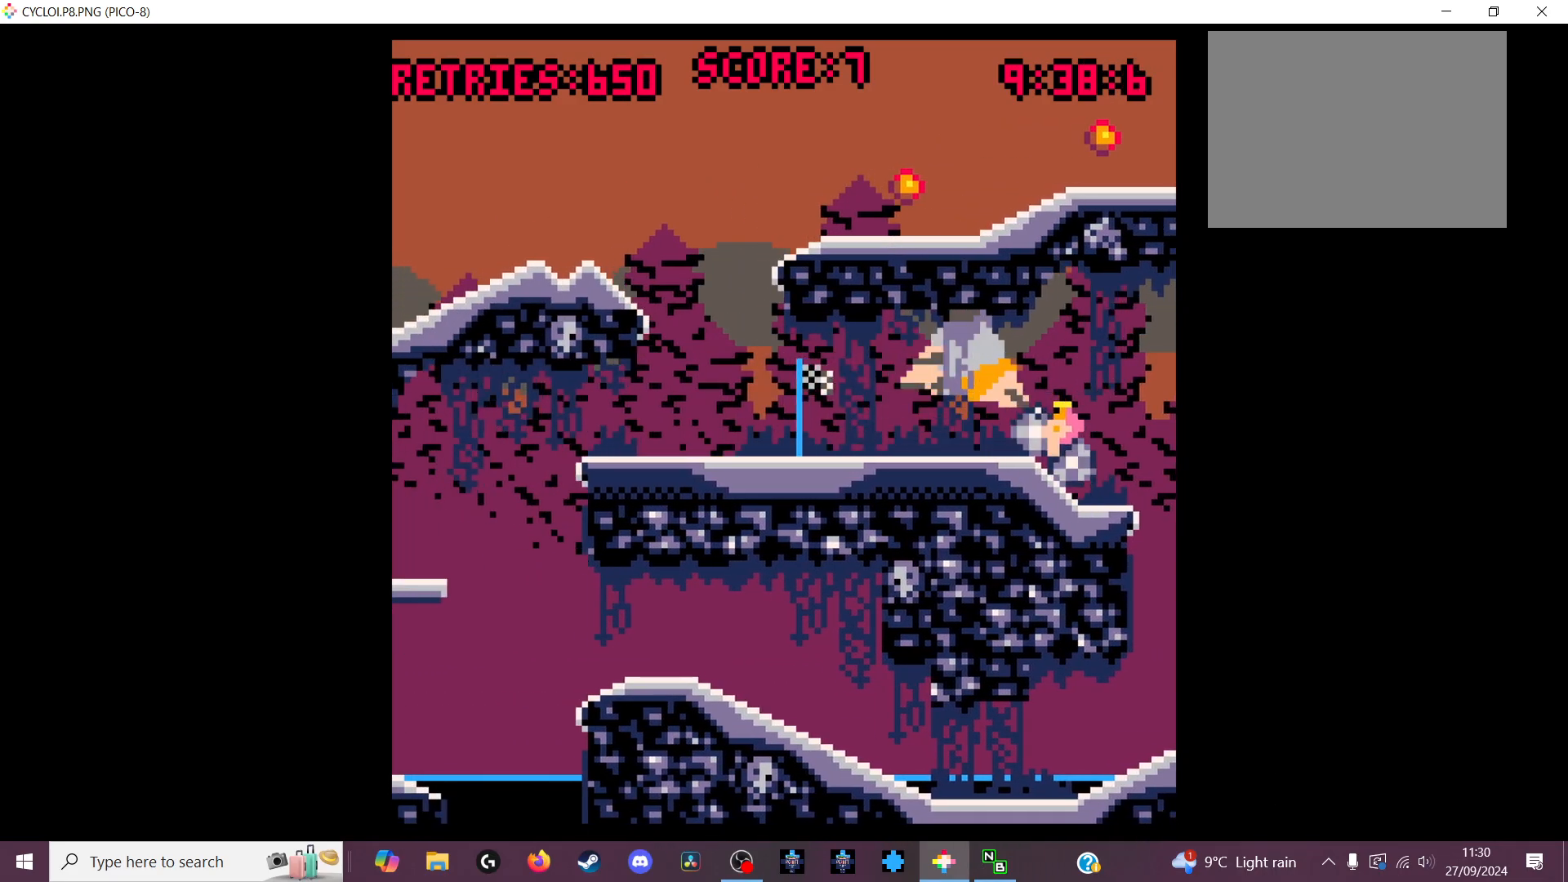
{"keys": [], "events": []}
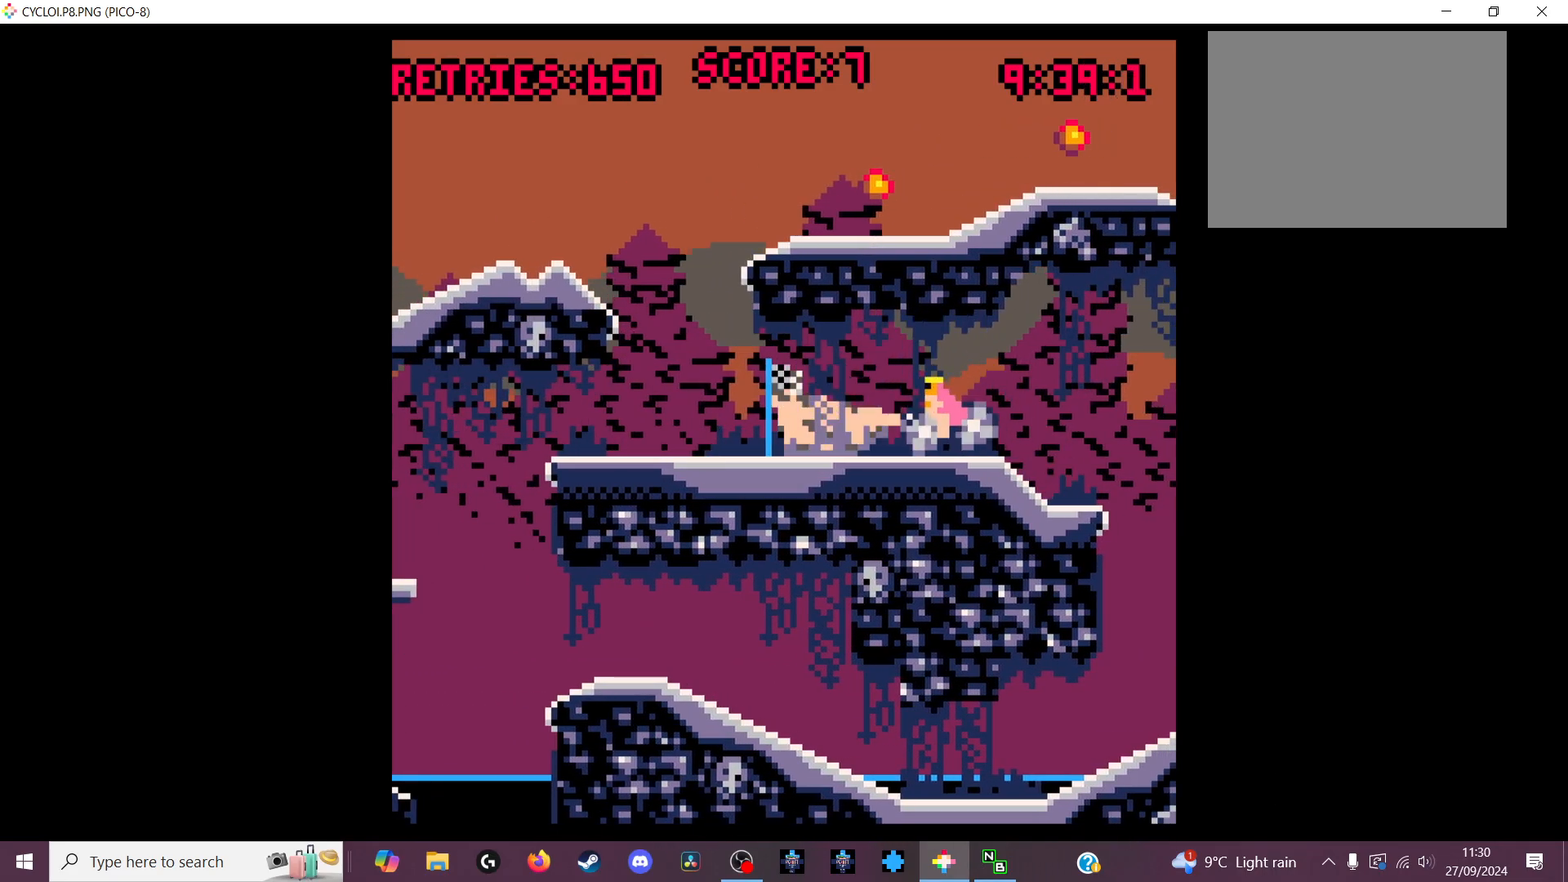
{"keys": [], "events": [[233, "z", "down"], [400, "z", "up"]]}
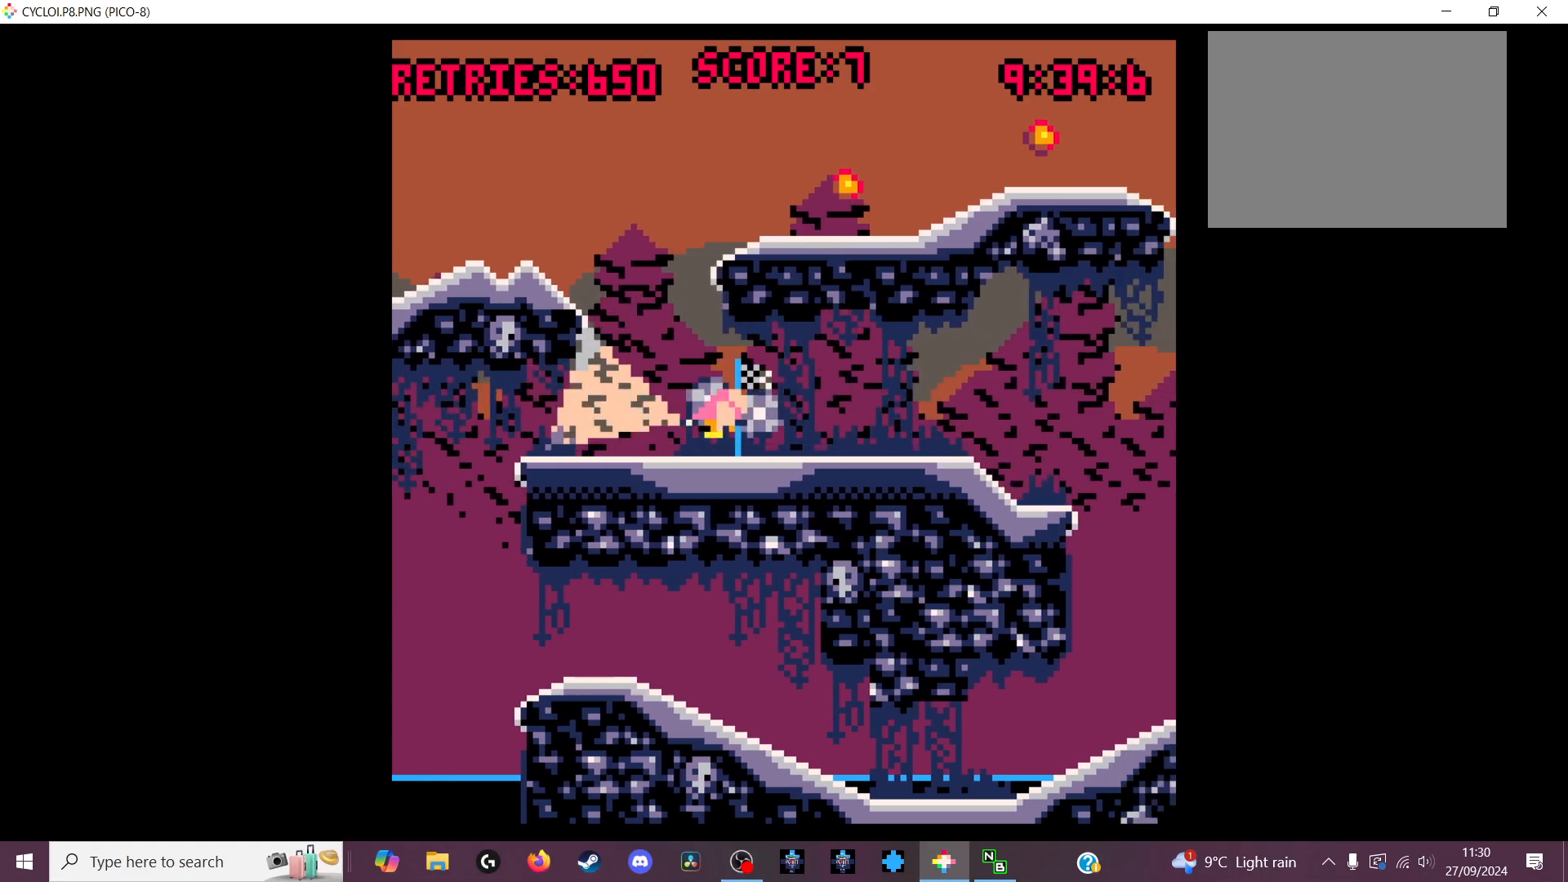
{"keys": [], "events": []}